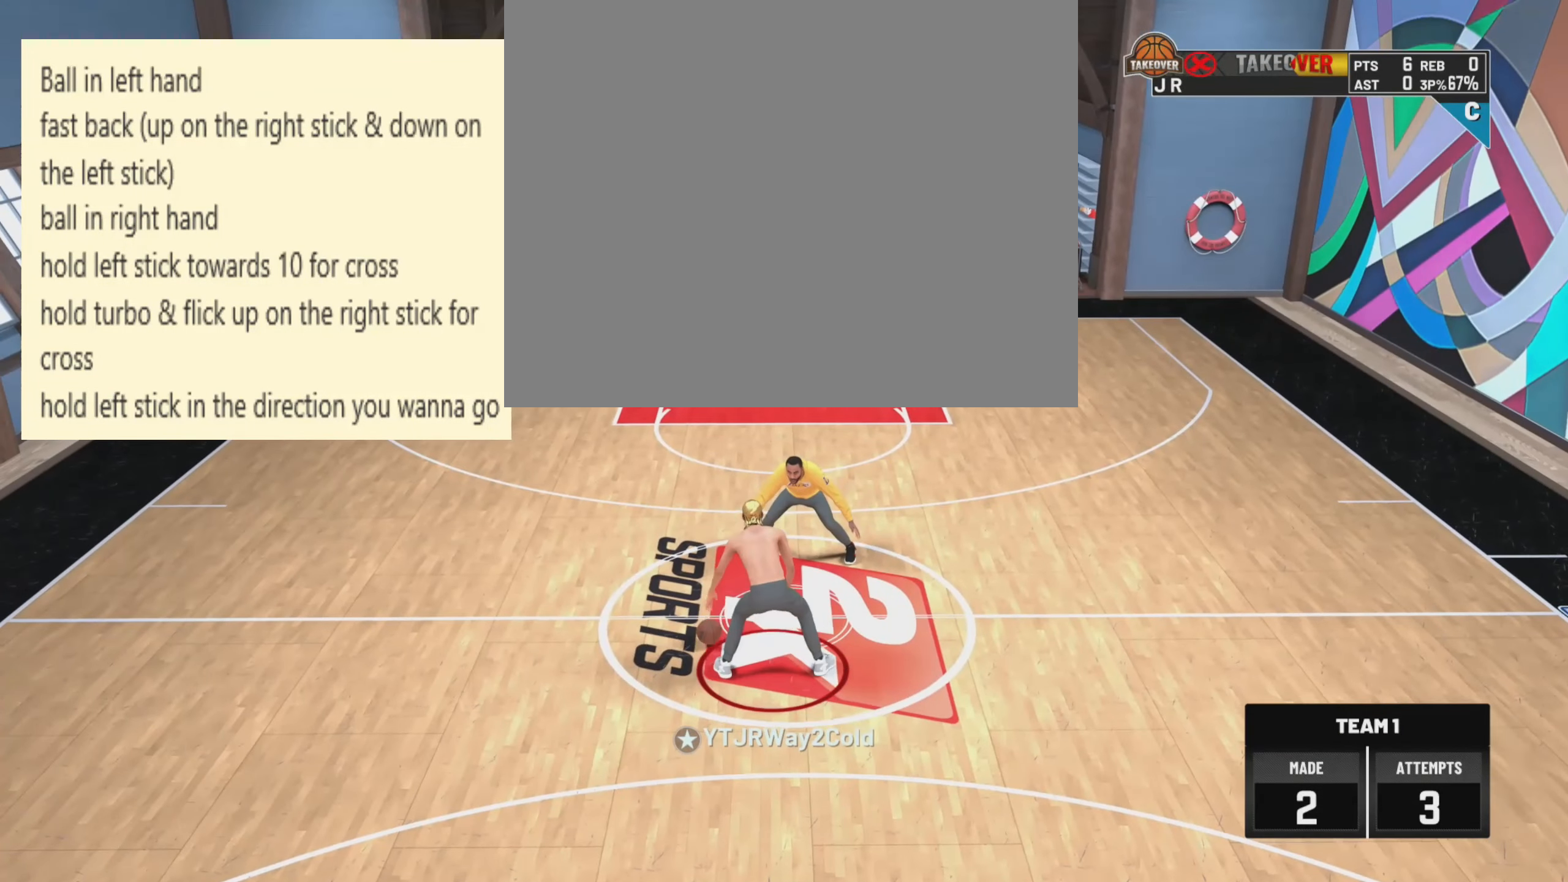
Gameplay with a controller (PlayStation layout); each line is a JSON object with the inputs held at the frame after it. "events" lists button and stick changes between this image and that frame as [ms after this image, input, new state], when the widget could be followed in between.
{"buttons": [], "left_stick": "center", "right_stick": "up", "events": [[500, "right_stick", "up"]]}
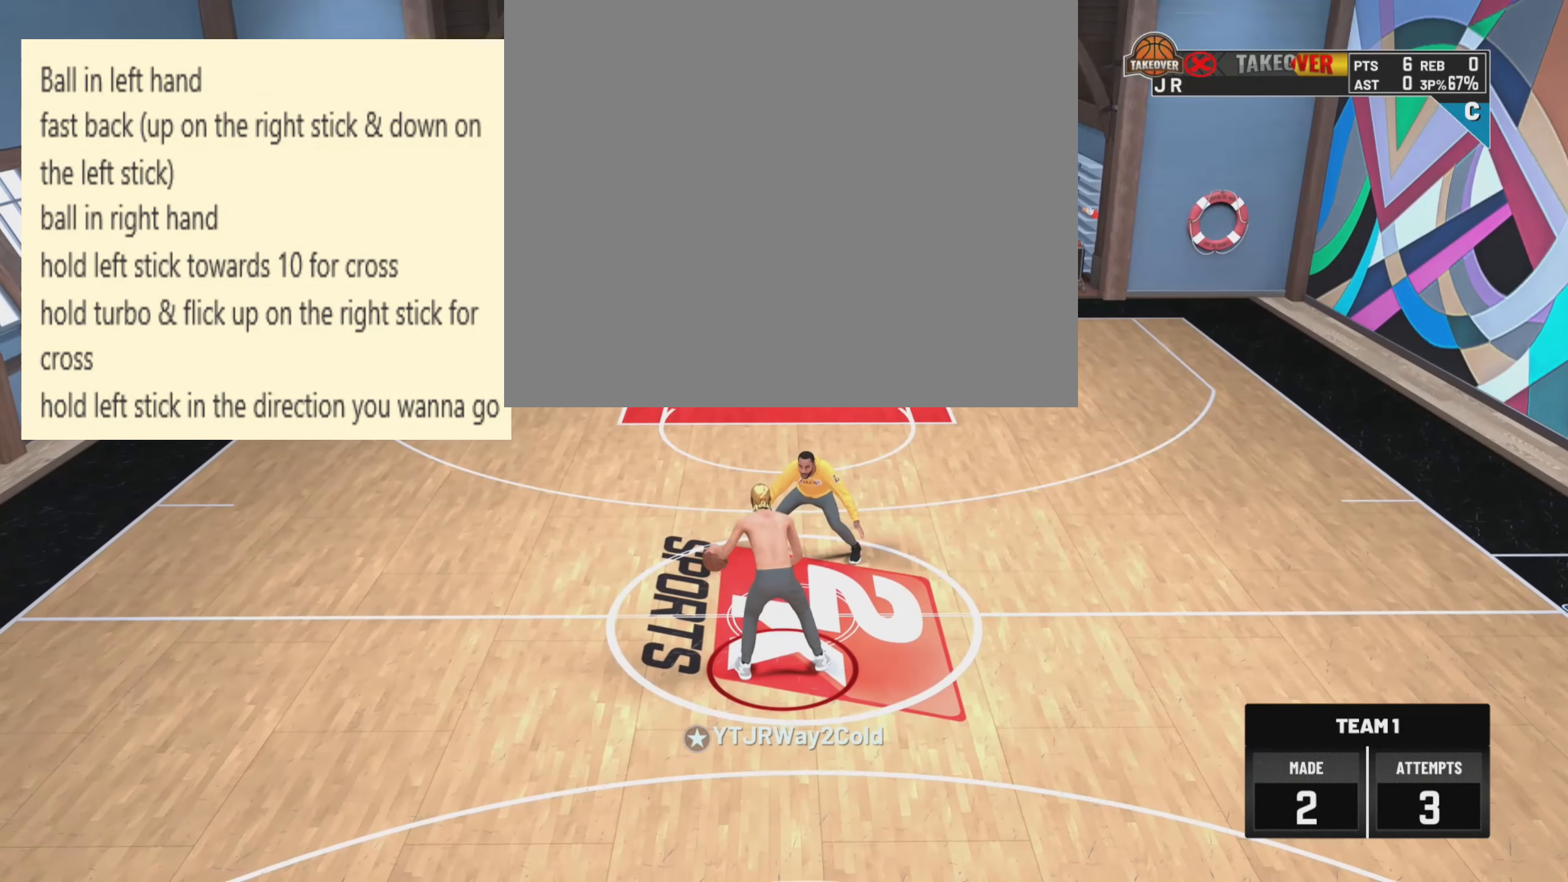
{"buttons": [], "left_stick": "down", "right_stick": "center", "events": [[284, "left_stick", "down"], [334, "right_stick", "center"]]}
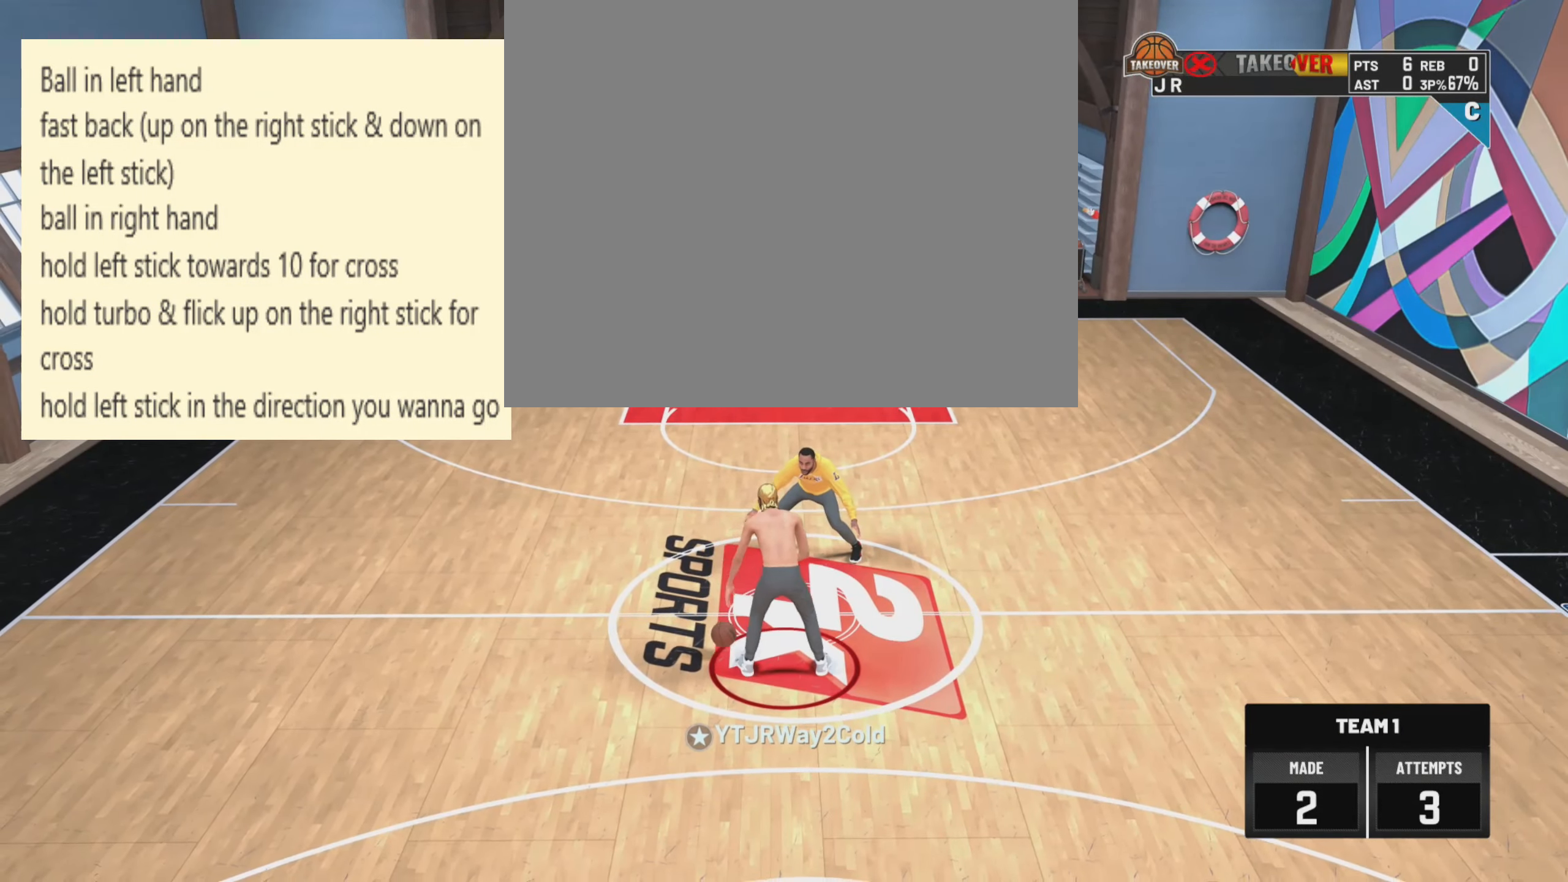
{"buttons": [], "left_stick": "down", "right_stick": "center", "events": []}
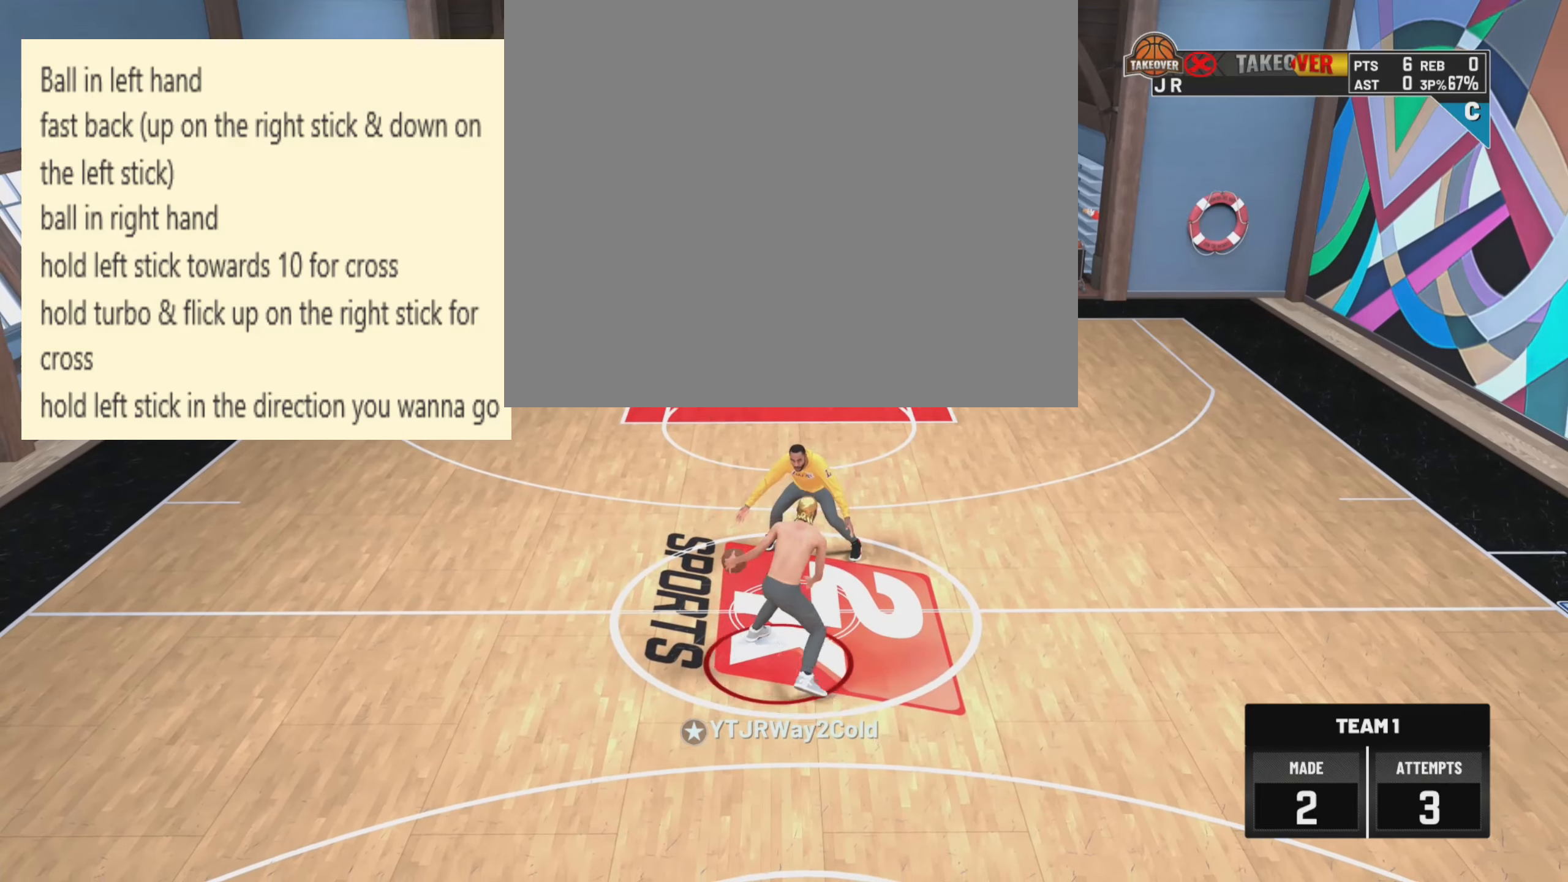
{"buttons": [], "left_stick": "down", "right_stick": "center", "events": []}
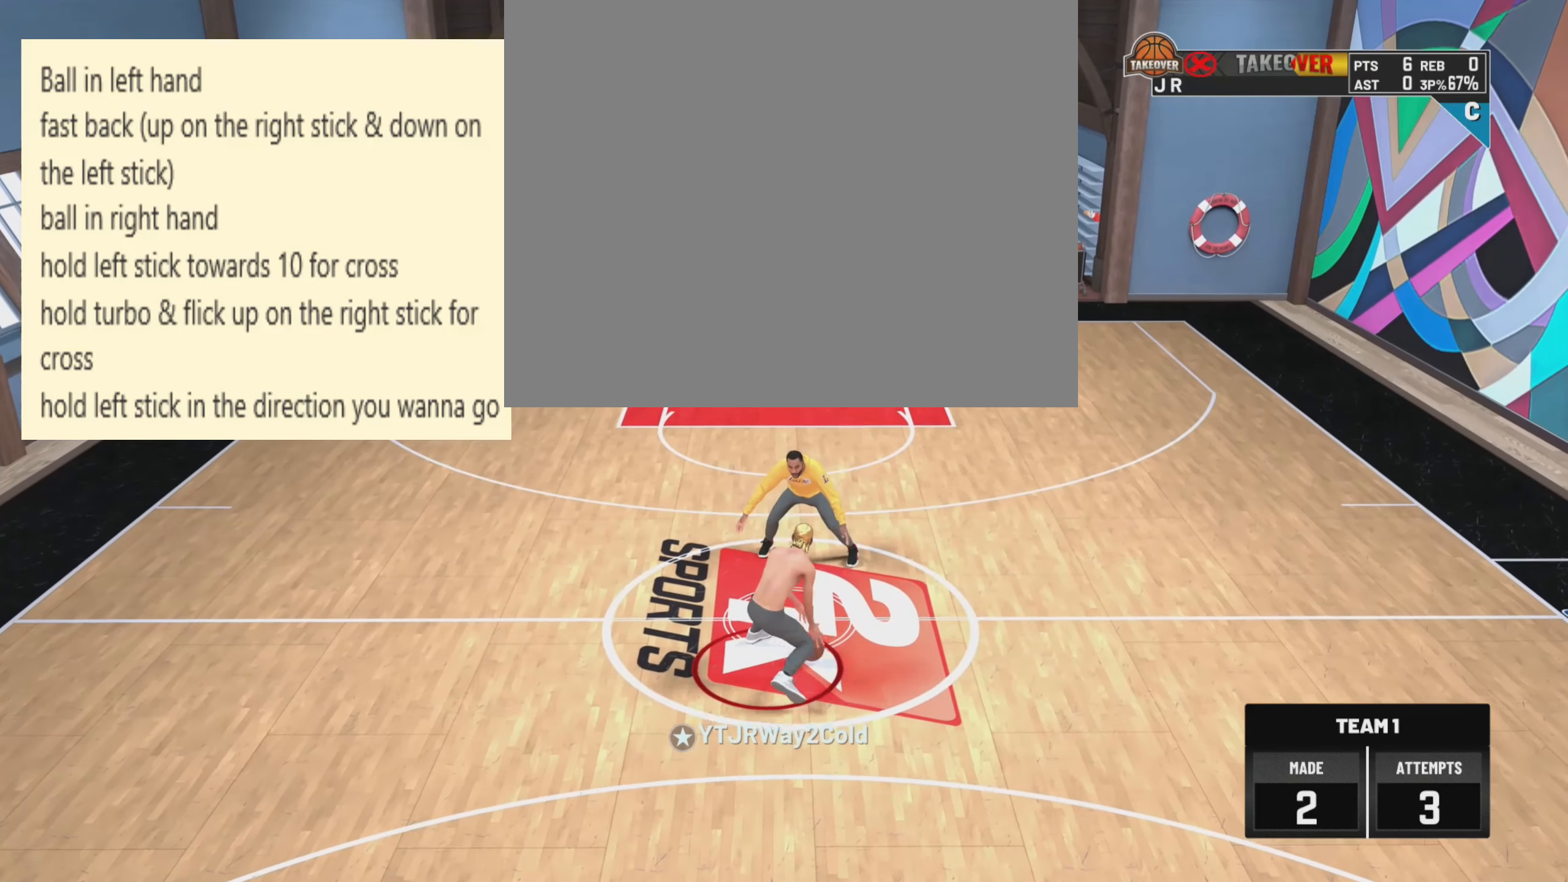
{"buttons": [], "left_stick": "center", "right_stick": "center", "events": [[283, "left_stick", "center"]]}
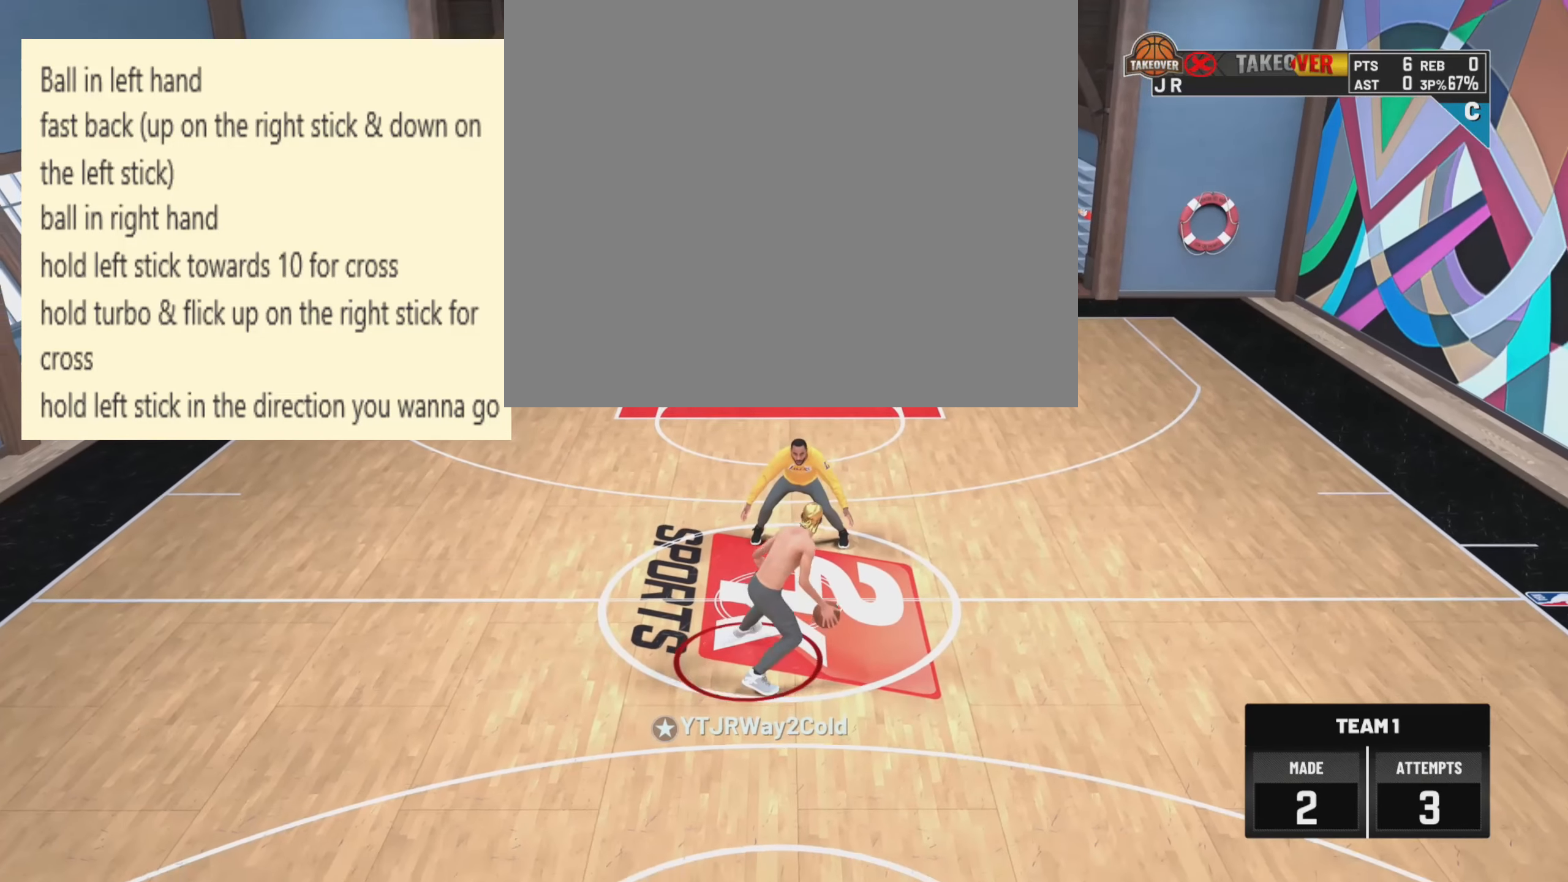
{"buttons": [], "left_stick": "up-left", "right_stick": "center", "events": [[100, "left_stick", "up-left"]]}
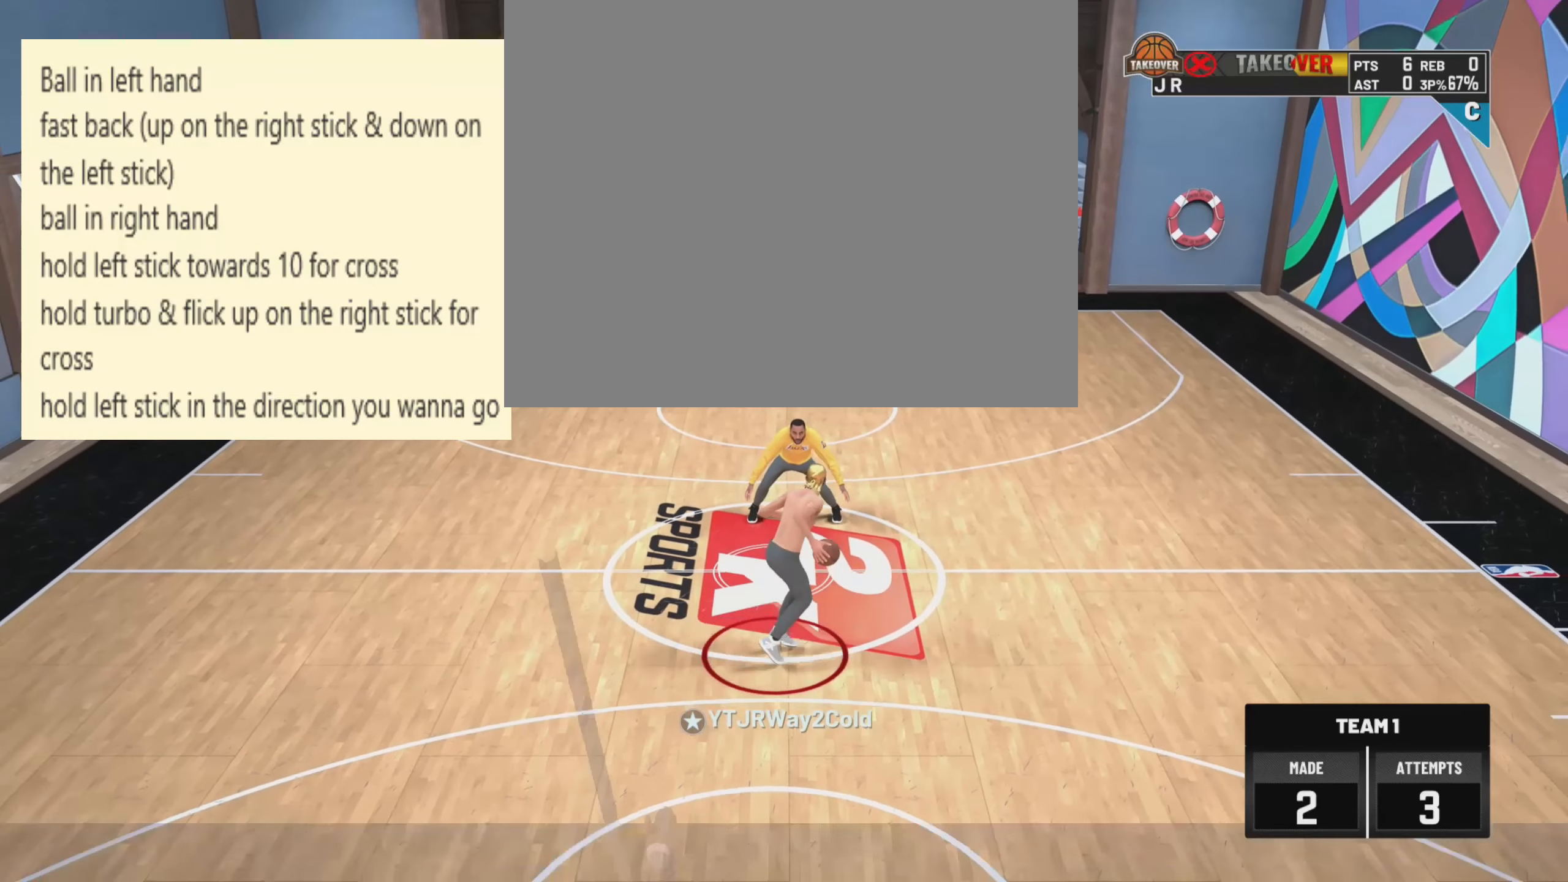
{"buttons": [], "left_stick": "up-left", "right_stick": "center", "events": []}
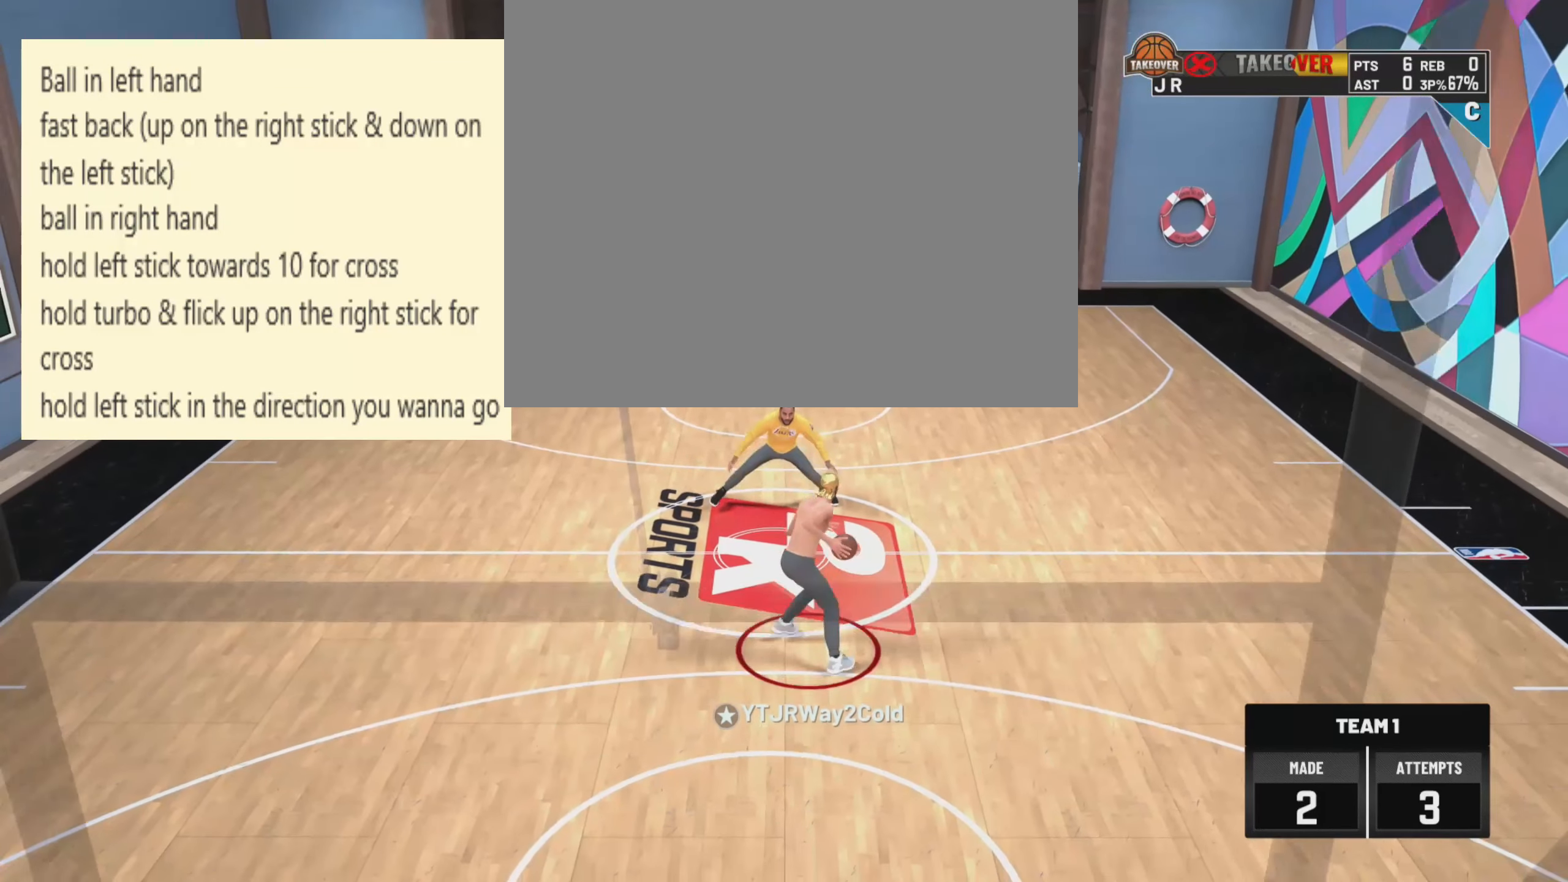
{"buttons": ["R2"], "left_stick": "up", "right_stick": "center", "events": [[16, "left_stick", "up"], [16, "right_stick", "up"], [350, "right_stick", "center"], [466, "R2", "down"]]}
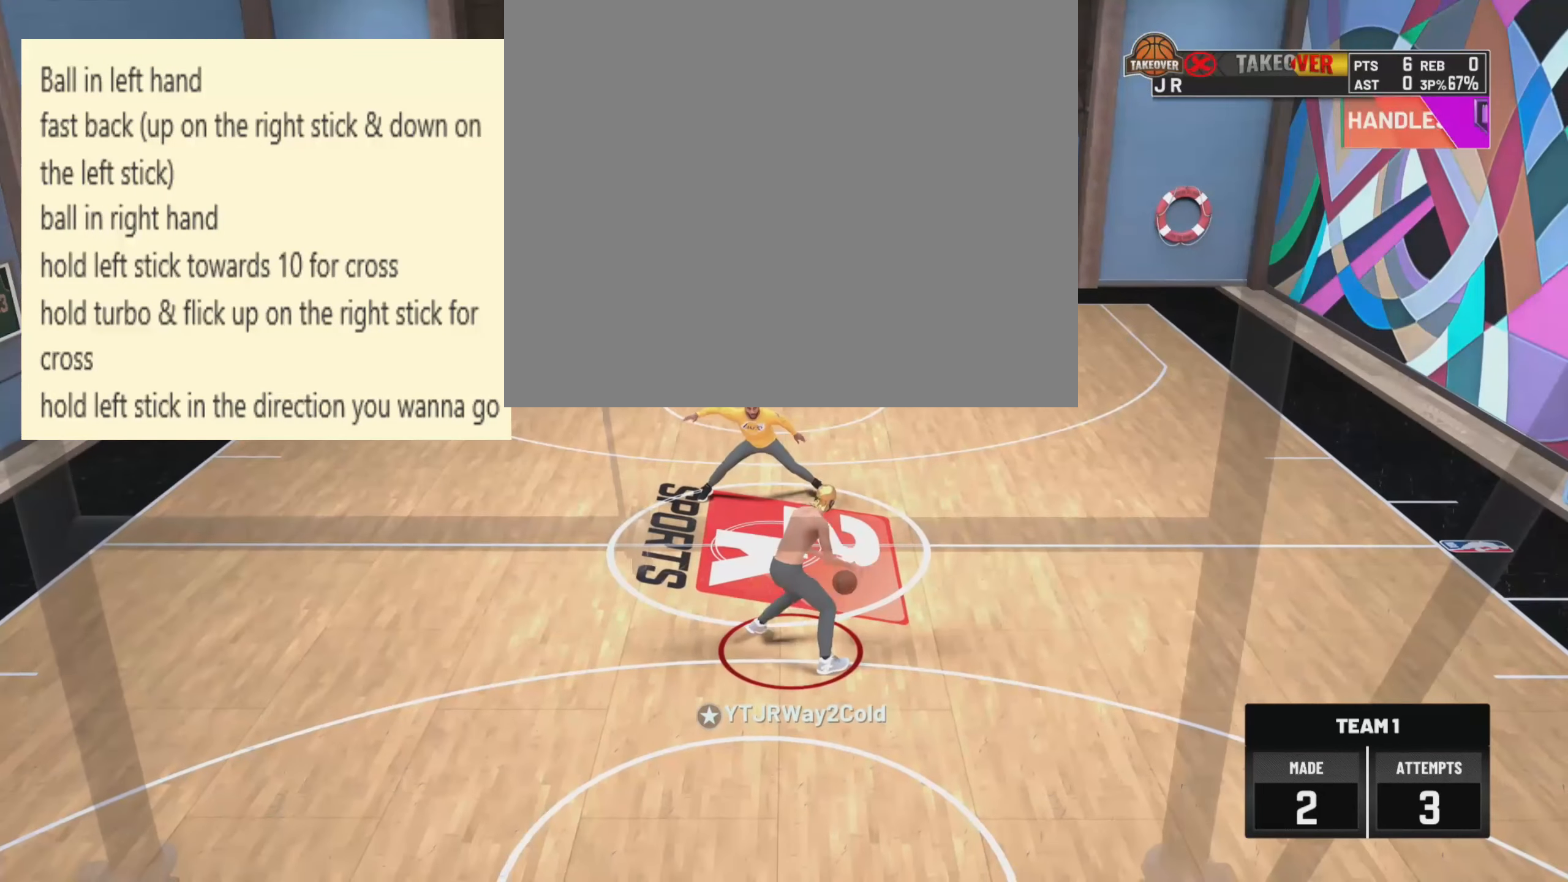
{"buttons": ["R2"], "left_stick": "up-right", "right_stick": "center", "events": [[16, "left_stick", "up-right"]]}
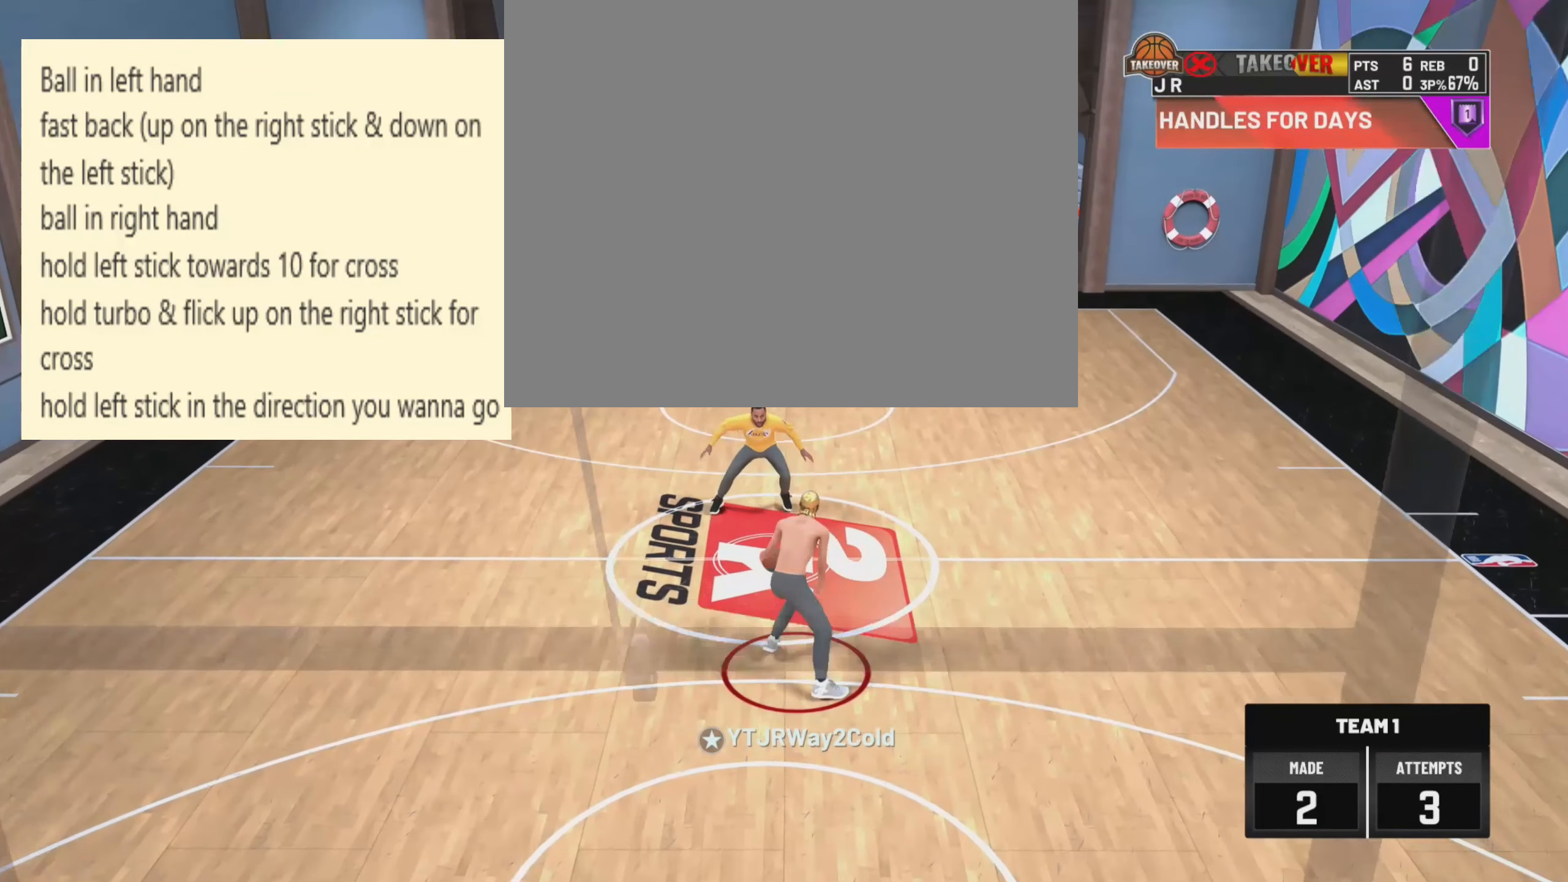
{"buttons": ["R2"], "left_stick": "up-right", "right_stick": "center", "events": []}
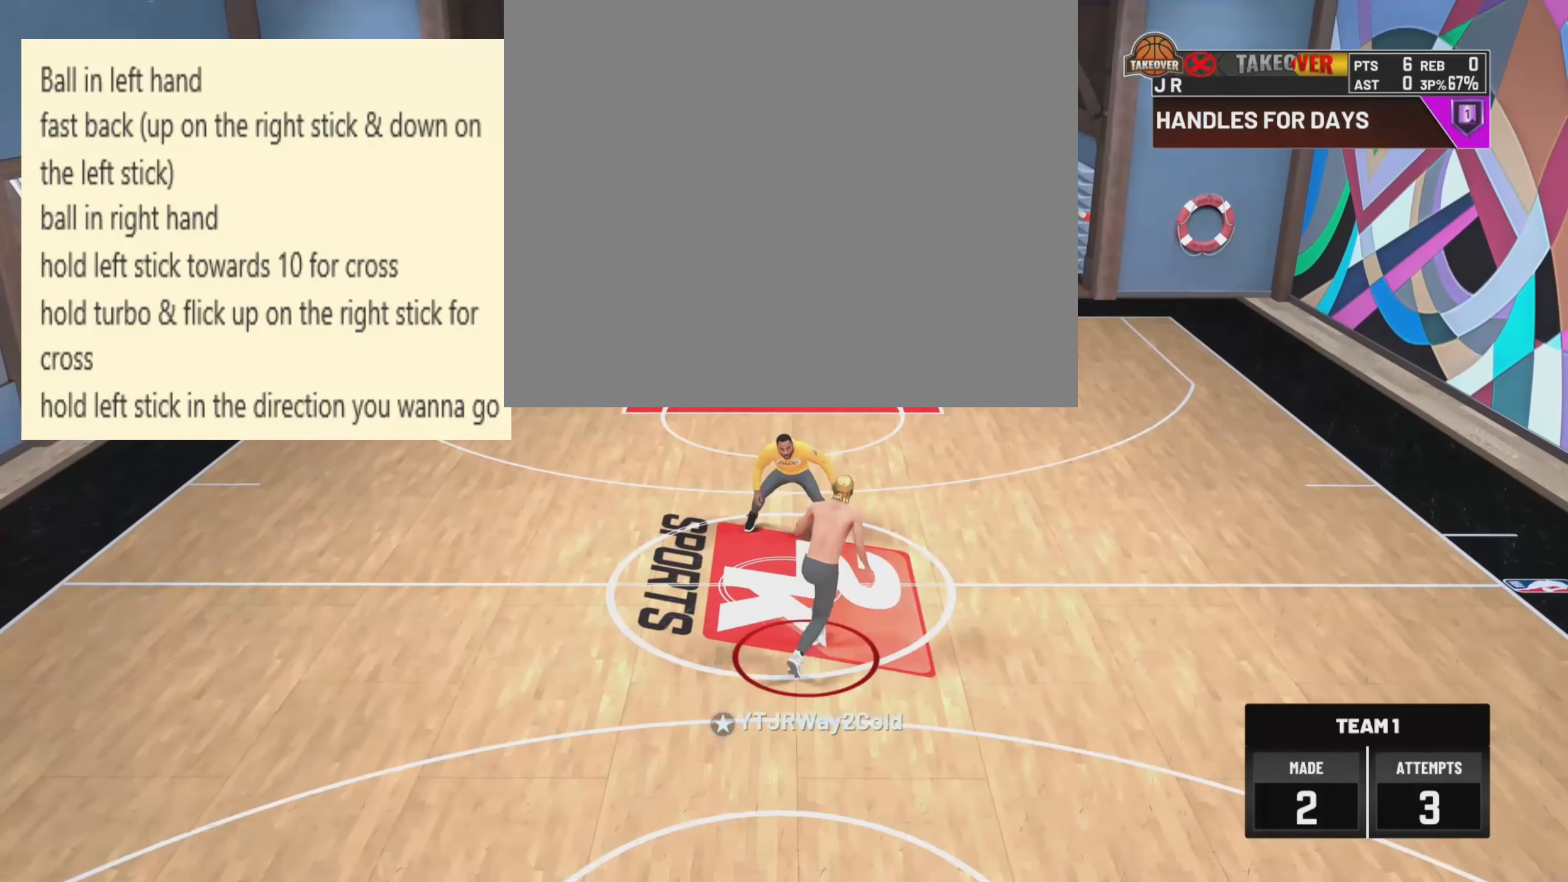
{"buttons": ["R2"], "left_stick": "up-right", "right_stick": "center", "events": []}
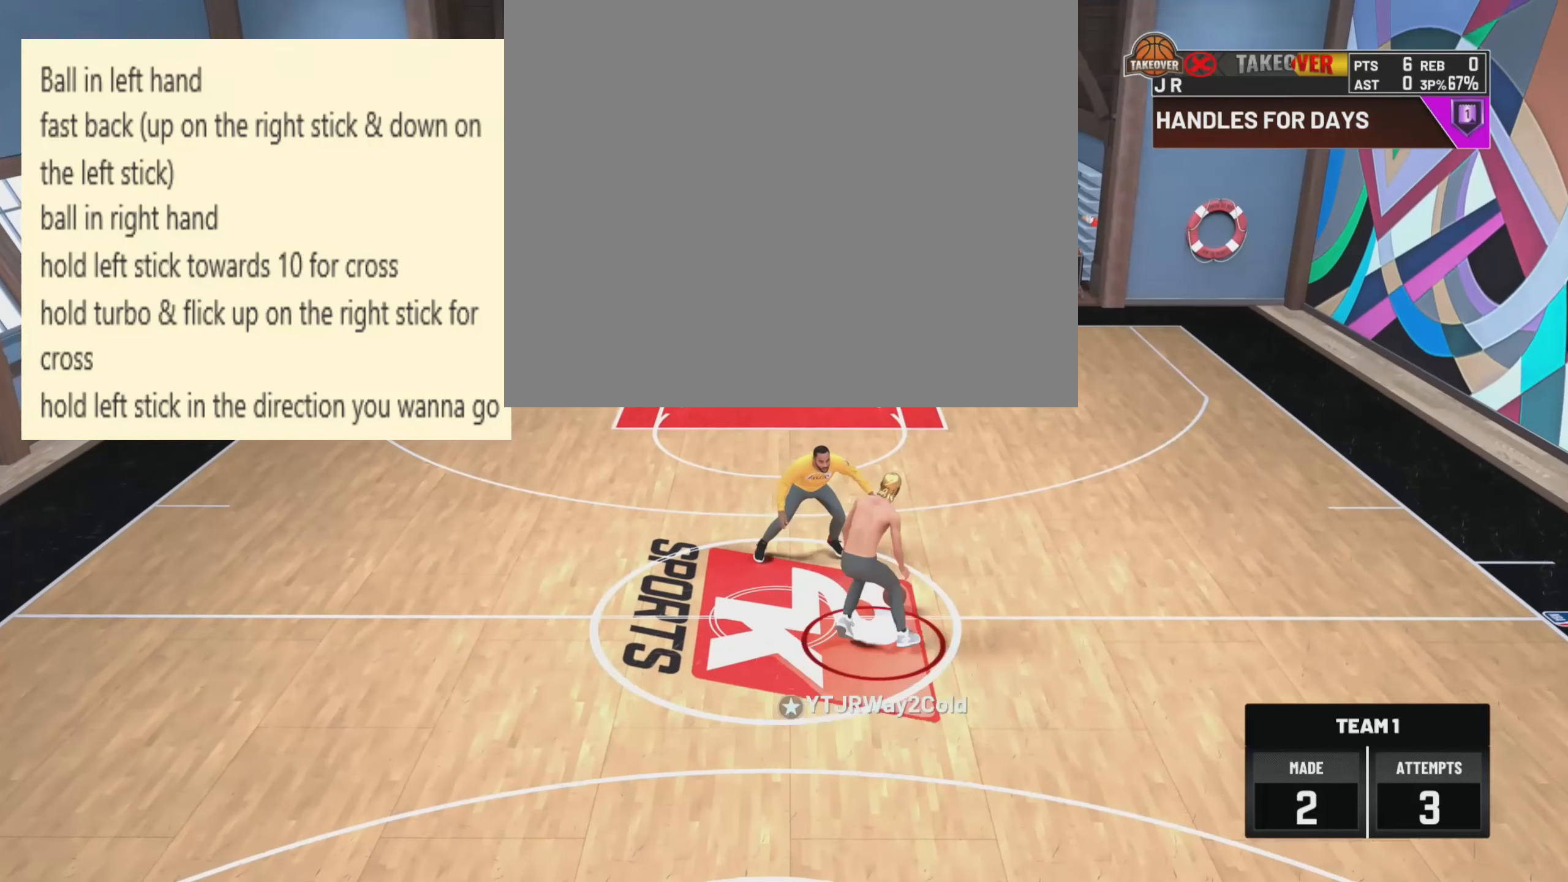
{"buttons": ["R2"], "left_stick": "up-right", "right_stick": "center", "events": []}
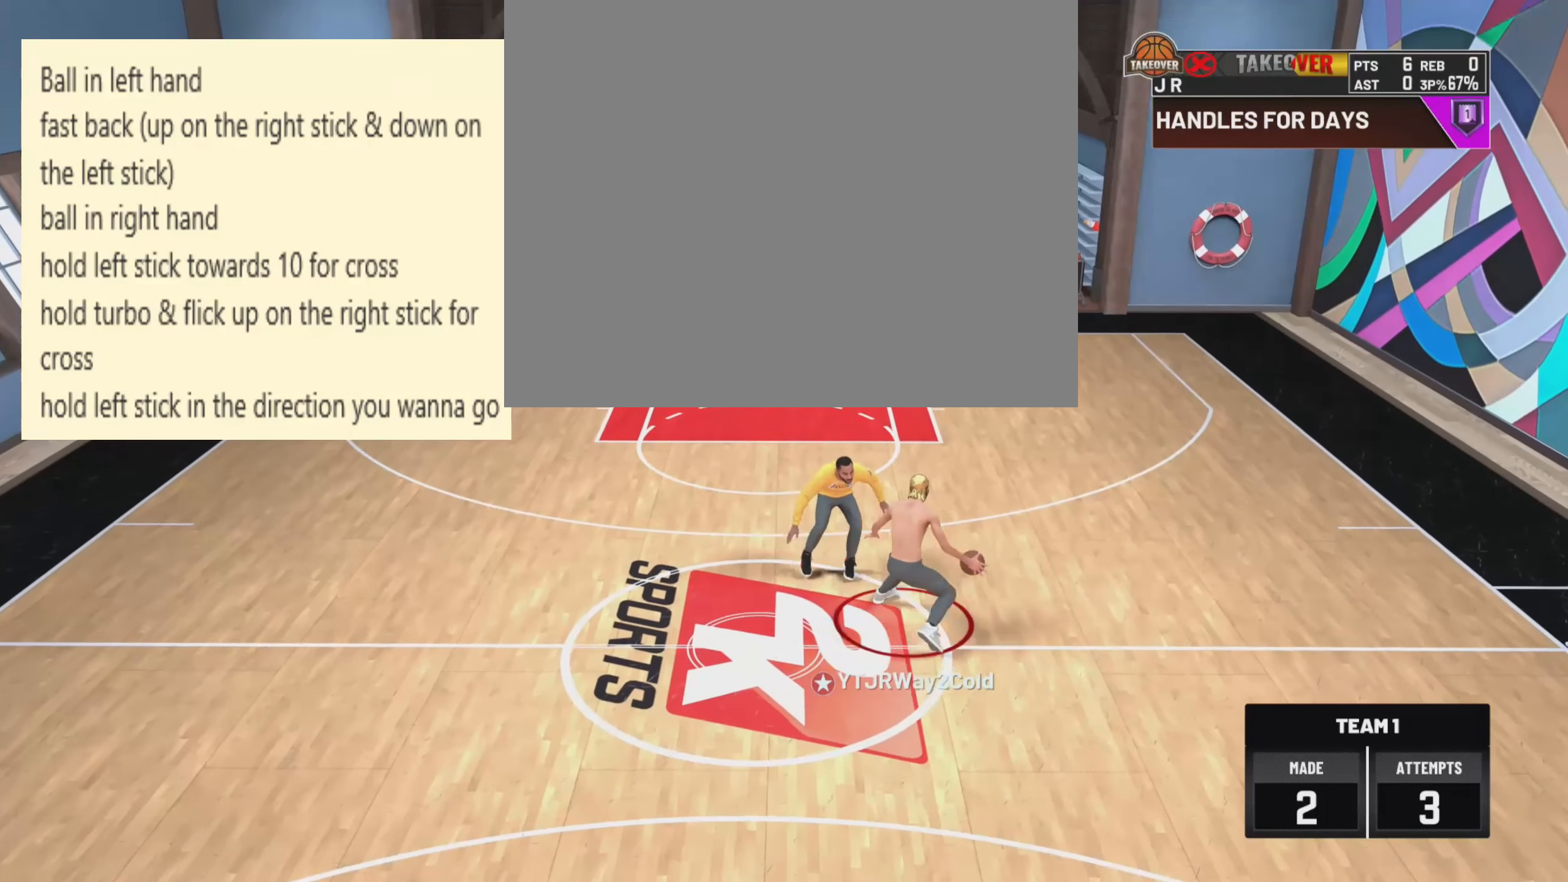
{"buttons": ["R2"], "left_stick": "up-right", "right_stick": "center", "events": []}
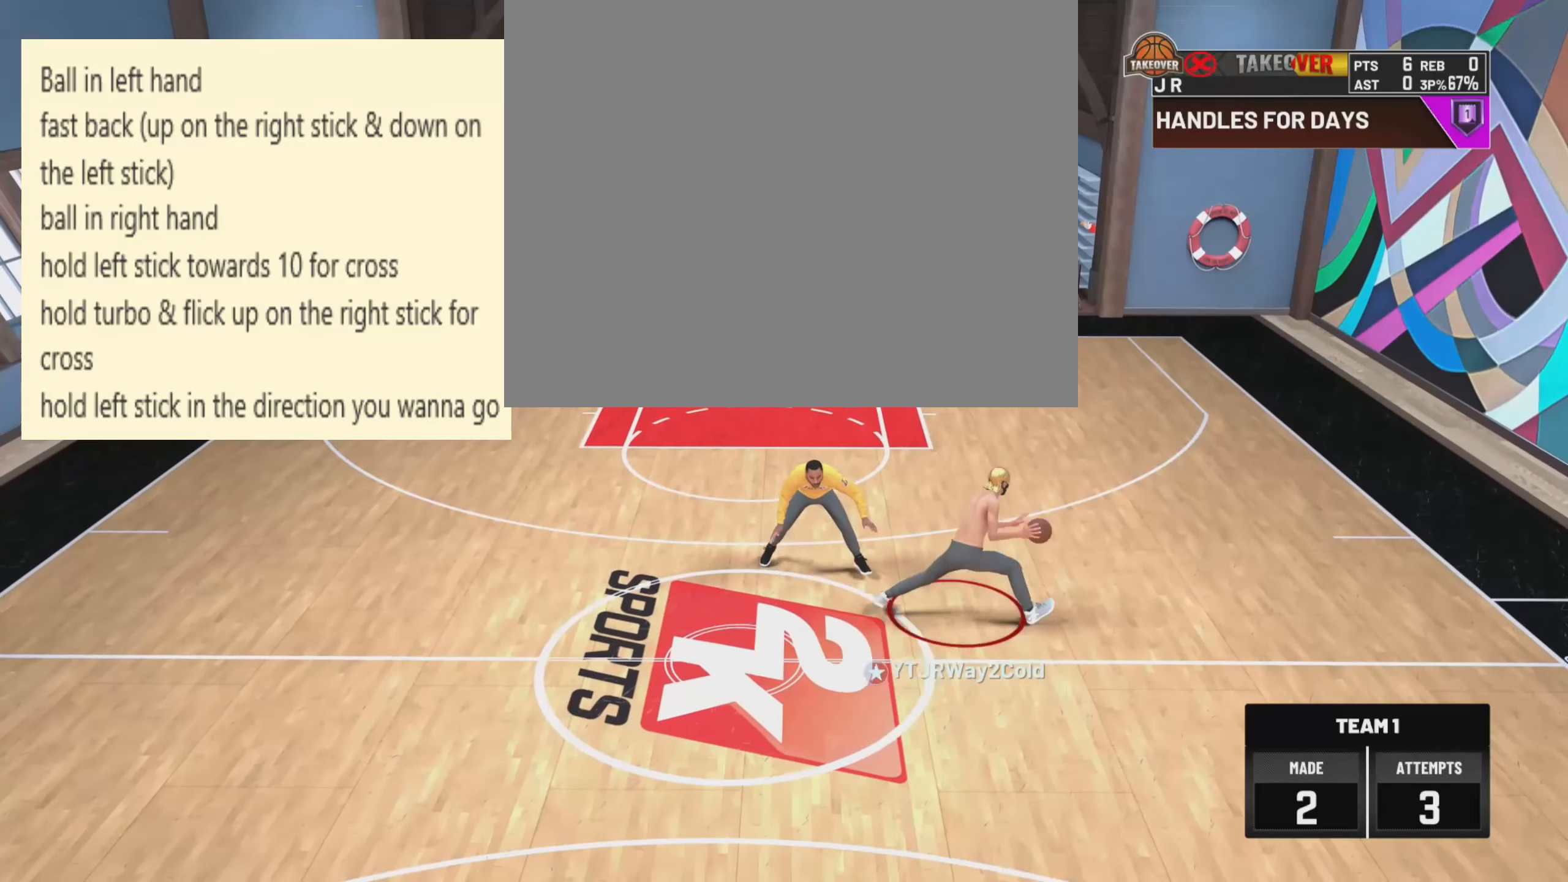
{"buttons": ["R2"], "left_stick": "center", "right_stick": "center", "events": [[500, "left_stick", "center"]]}
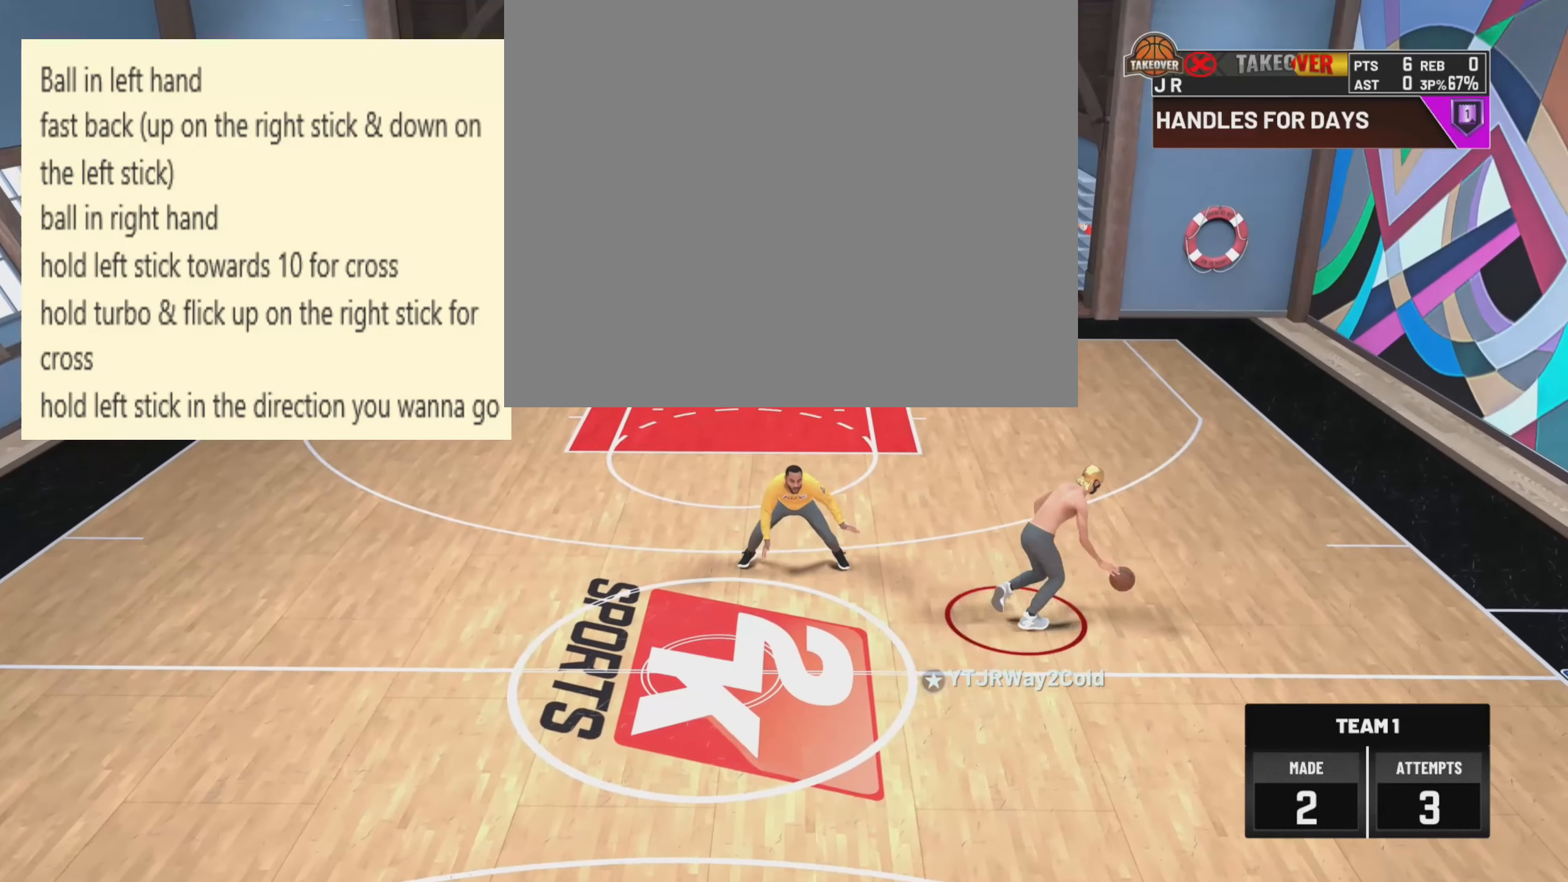
{"buttons": ["SQUARE"], "left_stick": "center", "right_stick": "center", "events": [[33, "R2", "up"], [450, "SQUARE", "down"]]}
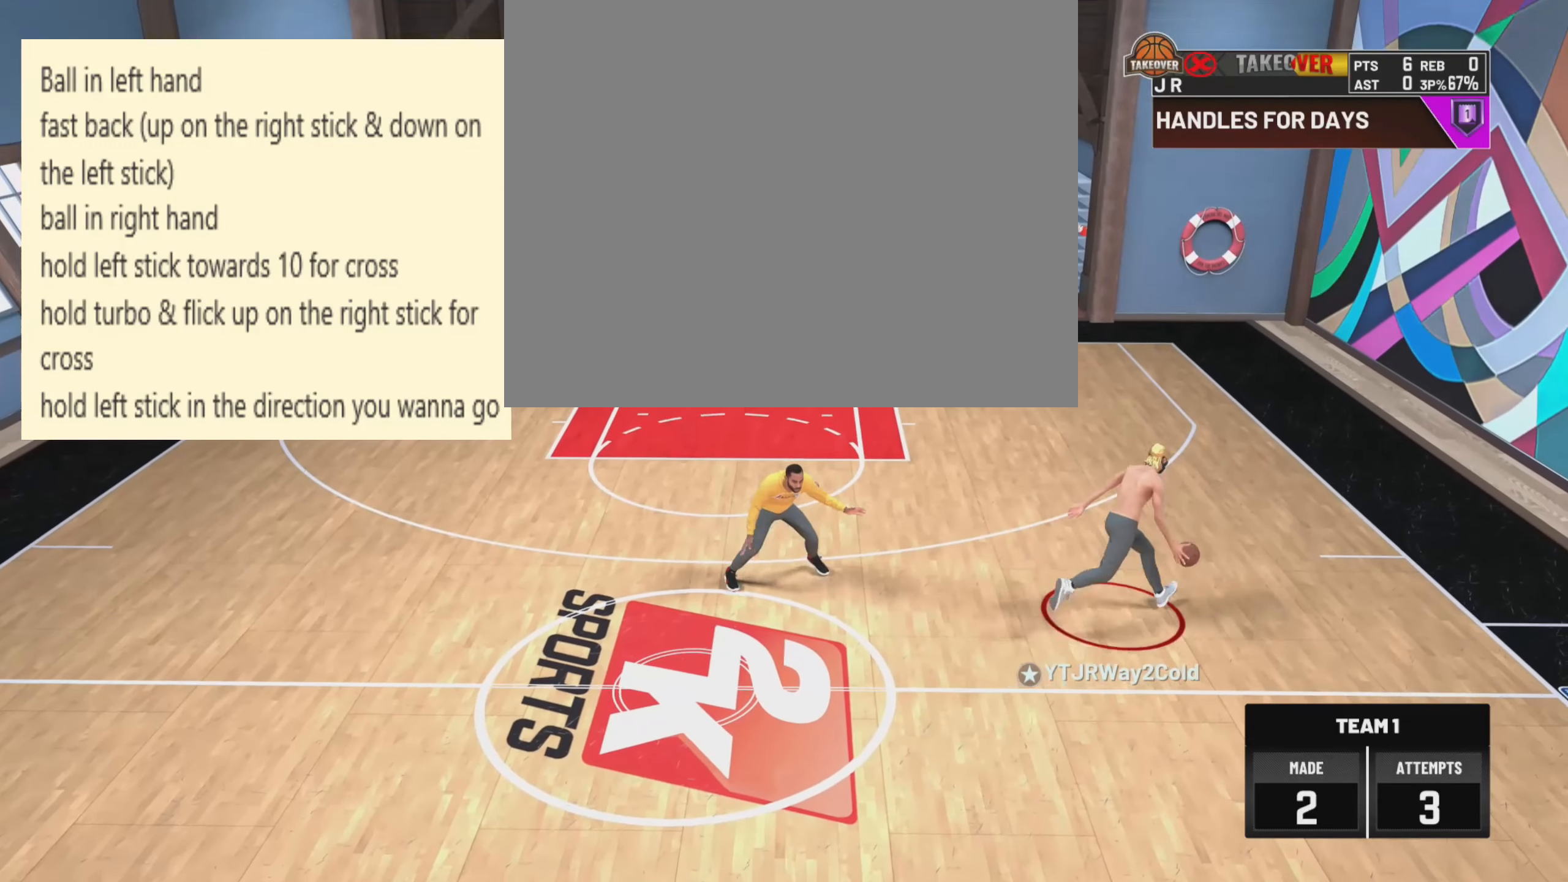
{"buttons": ["SQUARE"], "left_stick": "center", "right_stick": "center", "events": []}
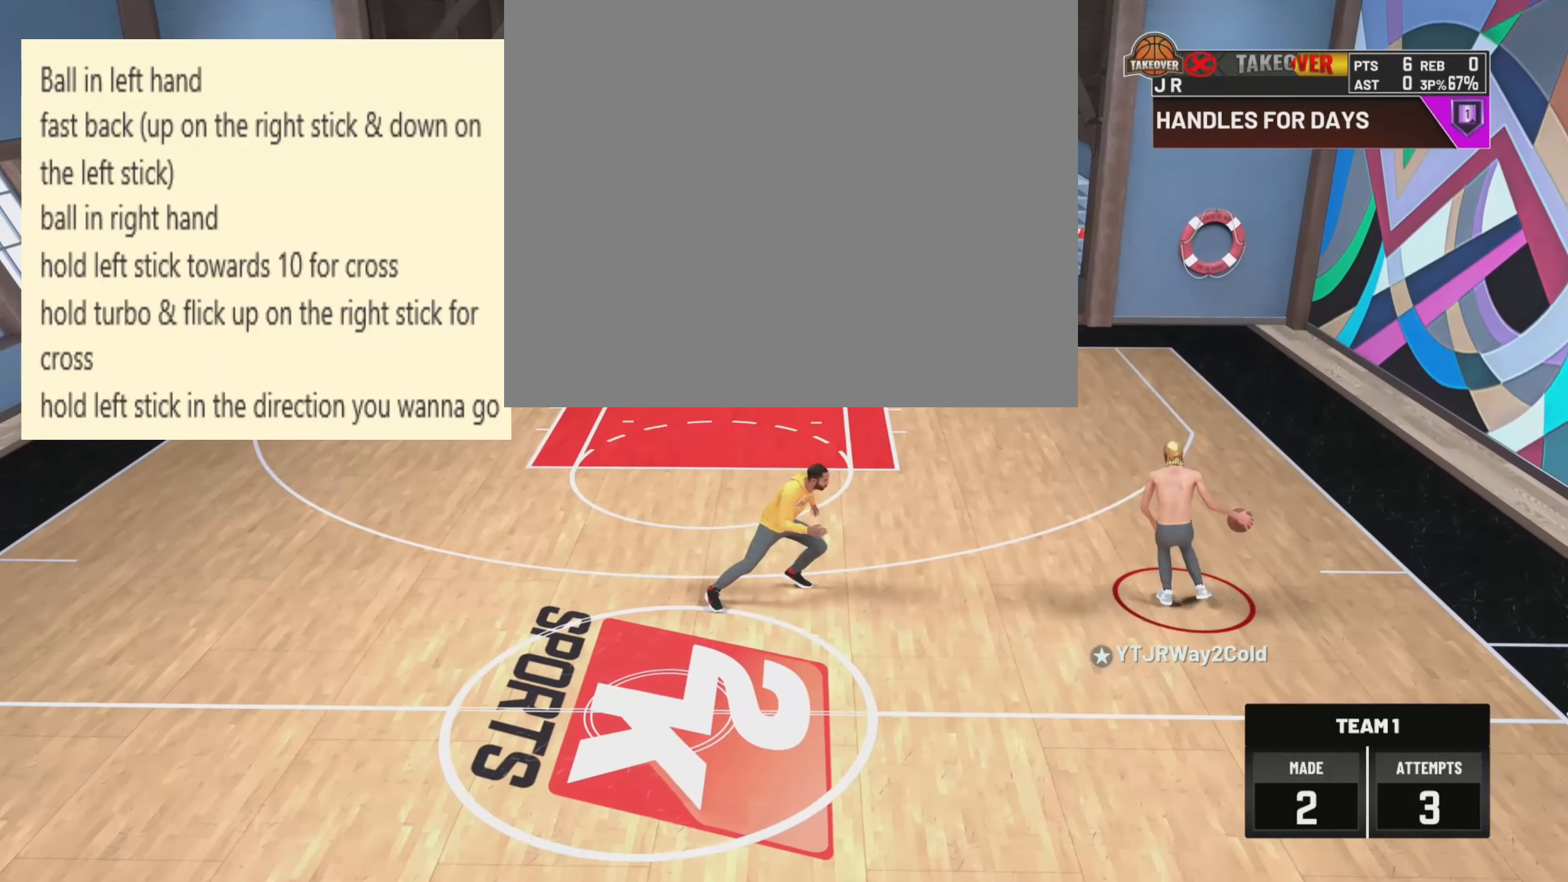
{"buttons": ["SQUARE"], "left_stick": "center", "right_stick": "center", "events": []}
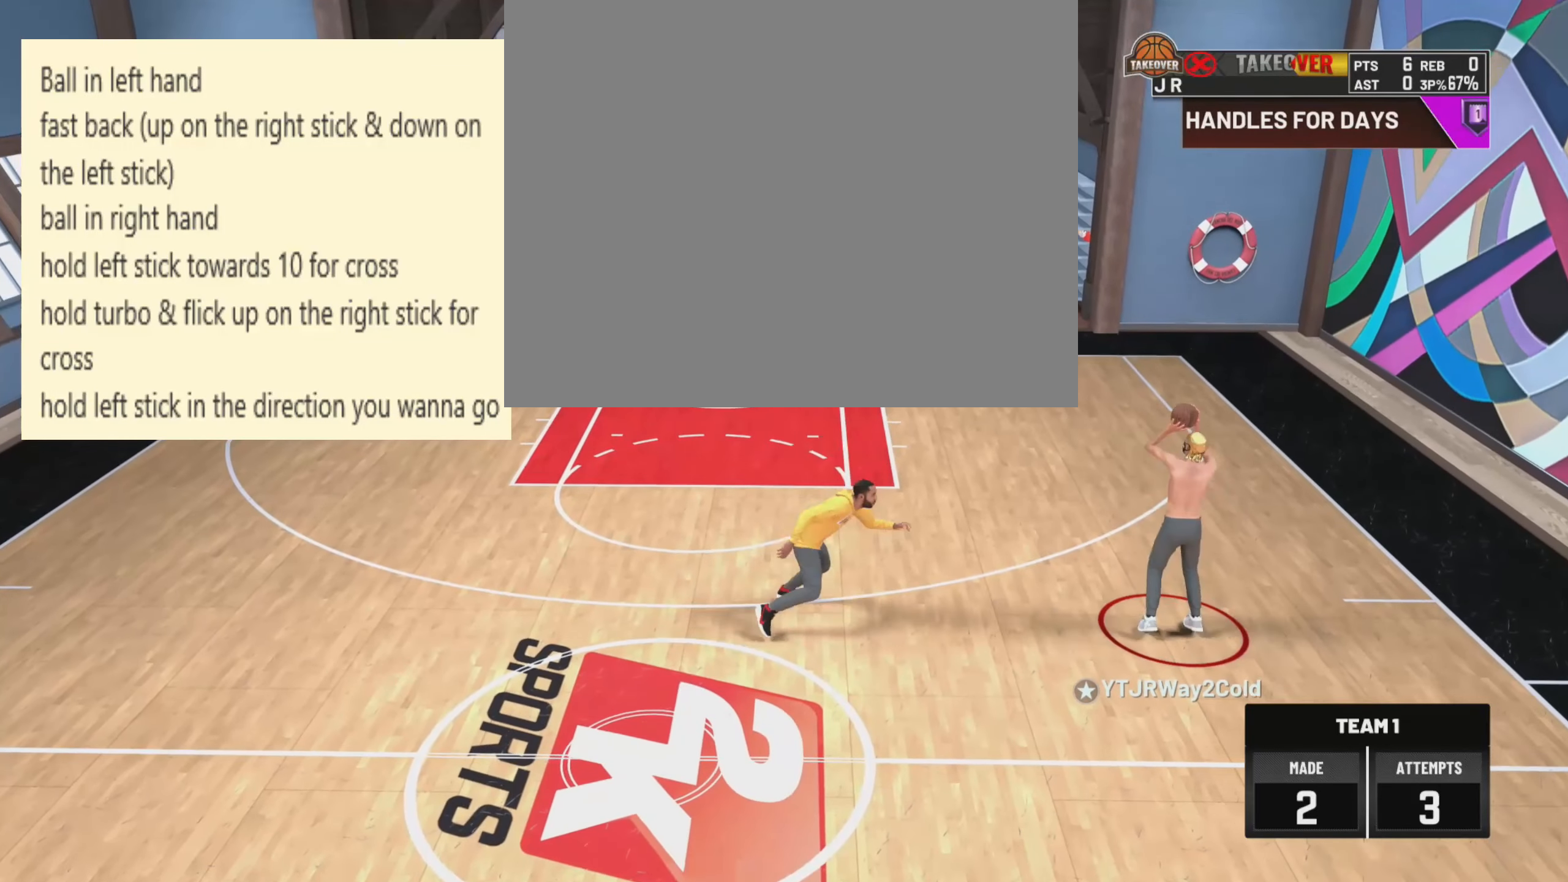
{"buttons": [], "left_stick": "center", "right_stick": "center", "events": [[67, "SQUARE", "up"]]}
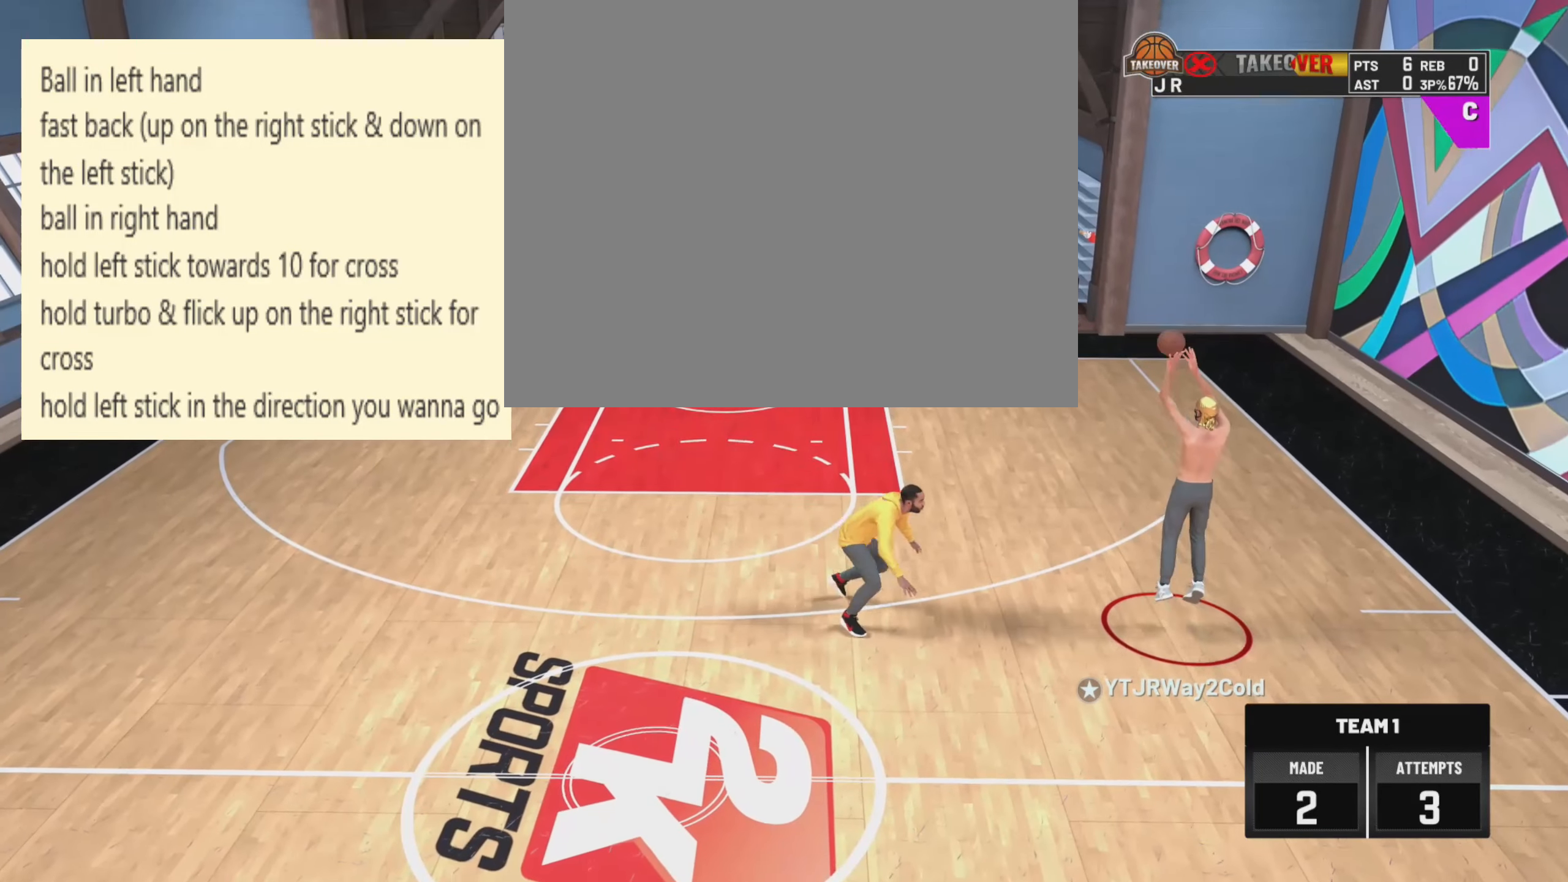
{"buttons": [], "left_stick": "center", "right_stick": "center", "events": []}
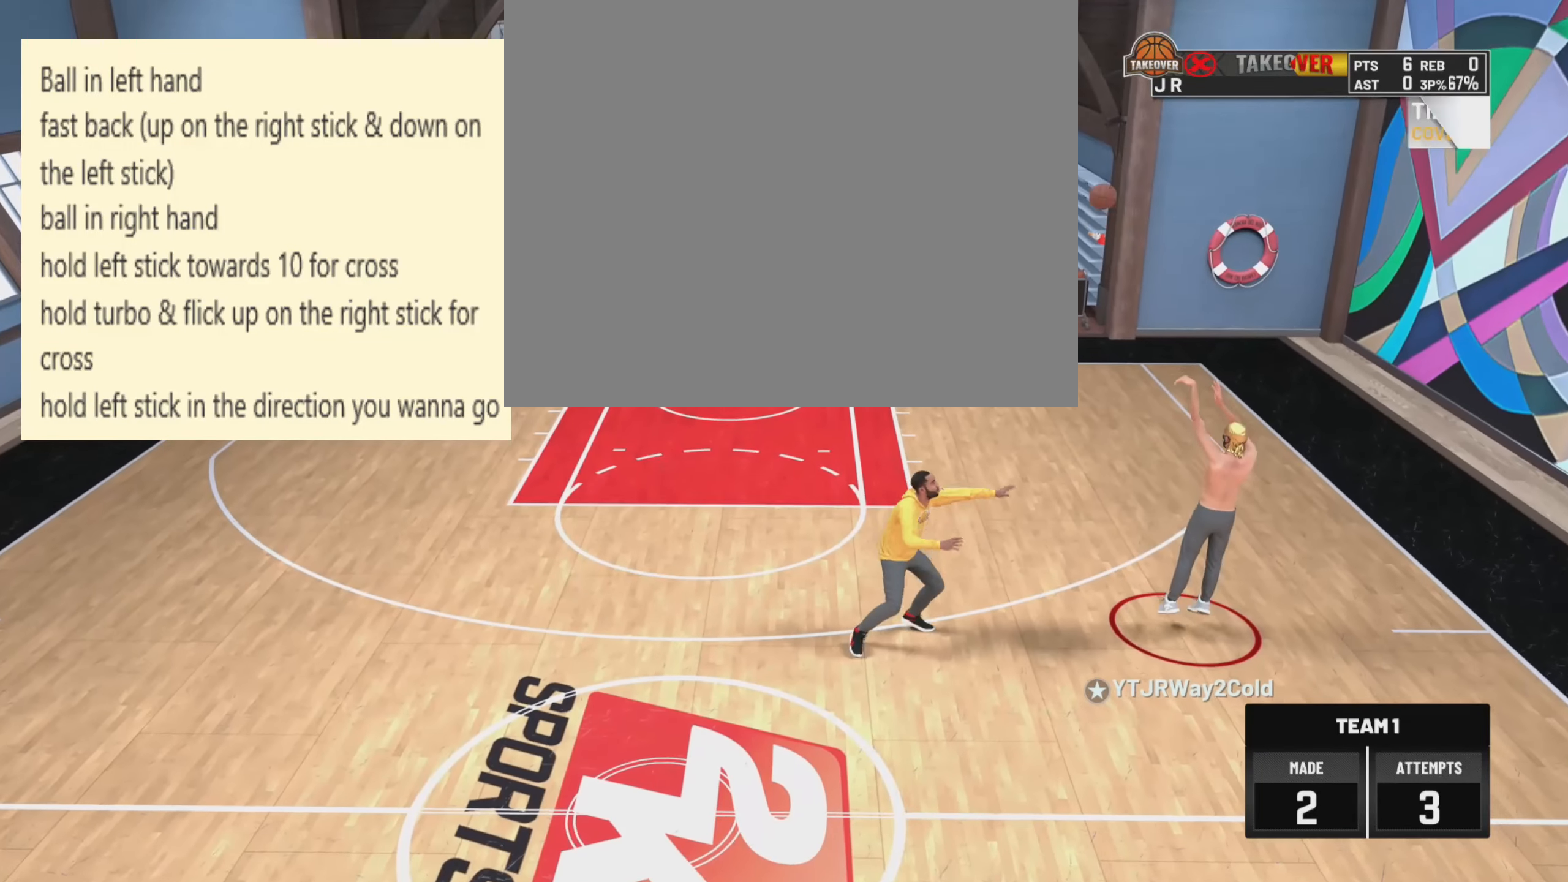
{"buttons": [], "left_stick": "center", "right_stick": "center", "events": []}
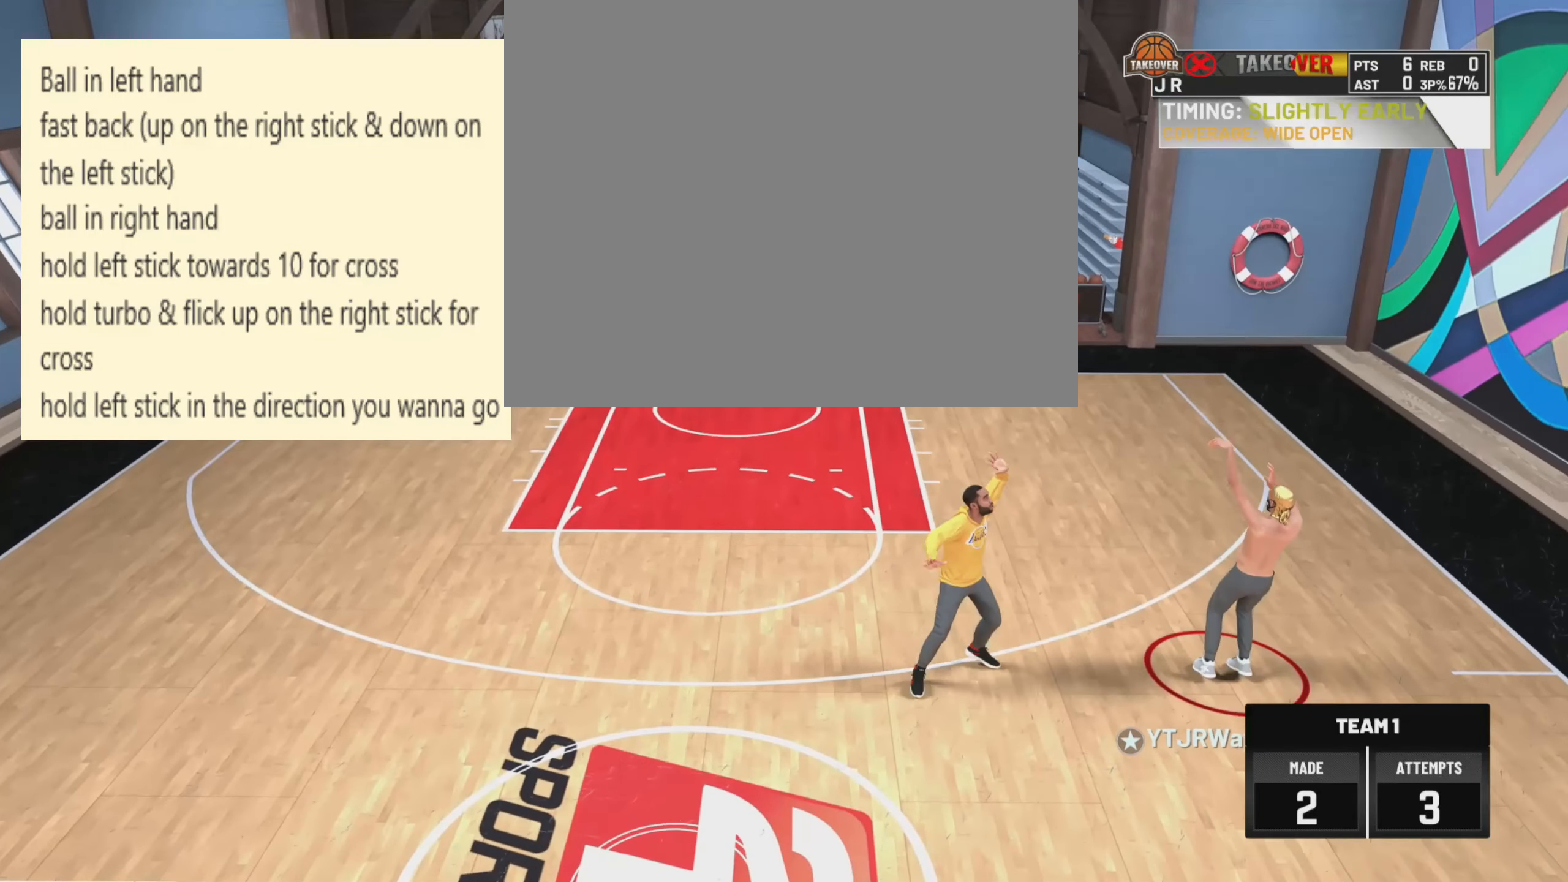
{"buttons": [], "left_stick": "center", "right_stick": "center", "events": []}
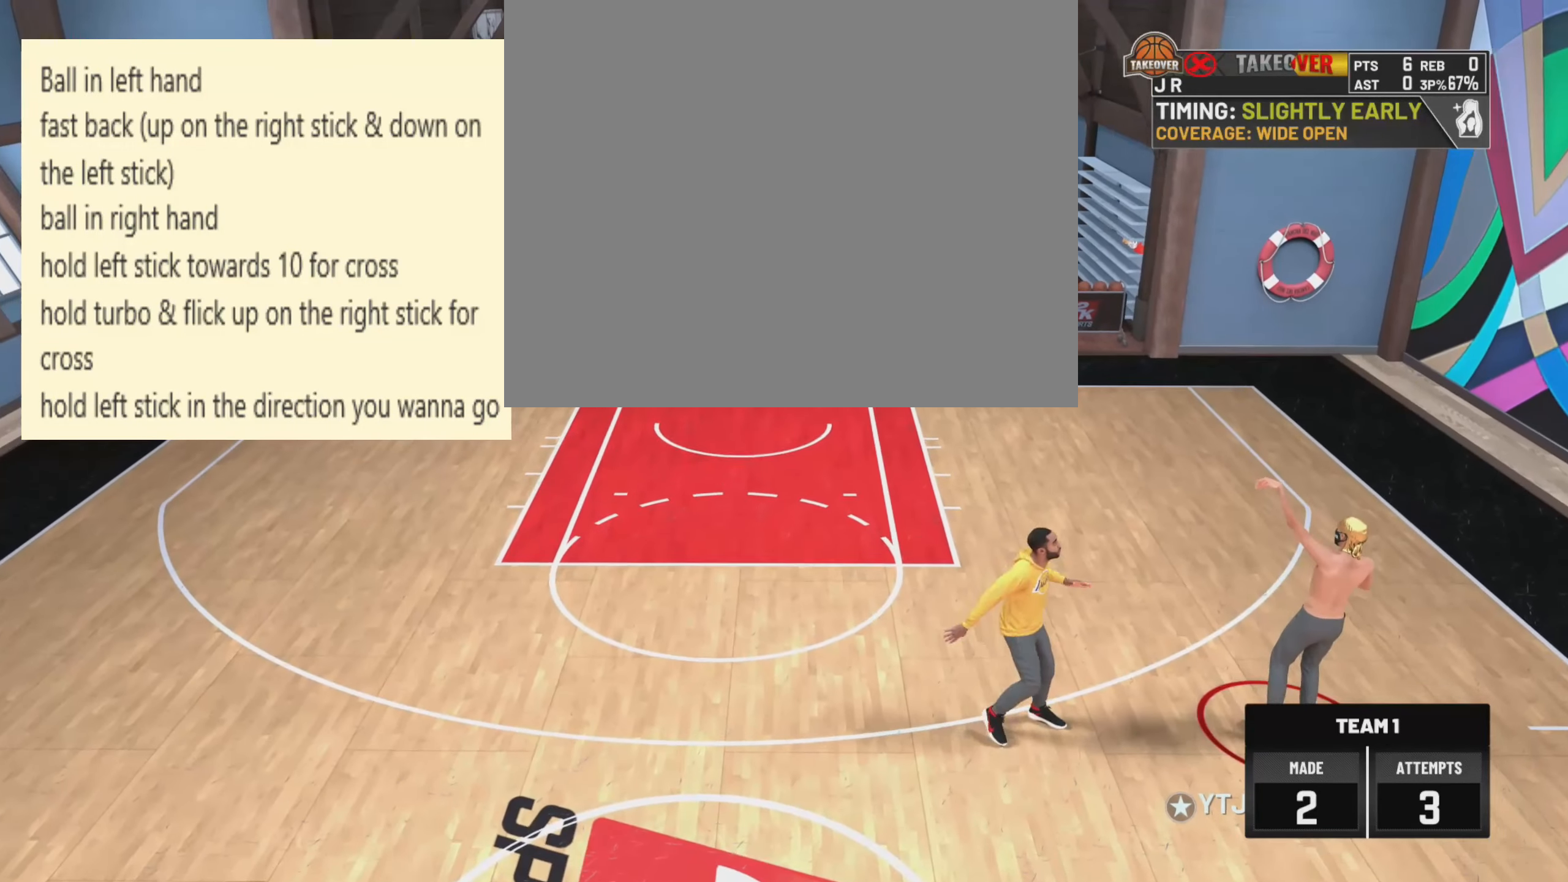
{"buttons": [], "left_stick": "center", "right_stick": "center", "events": []}
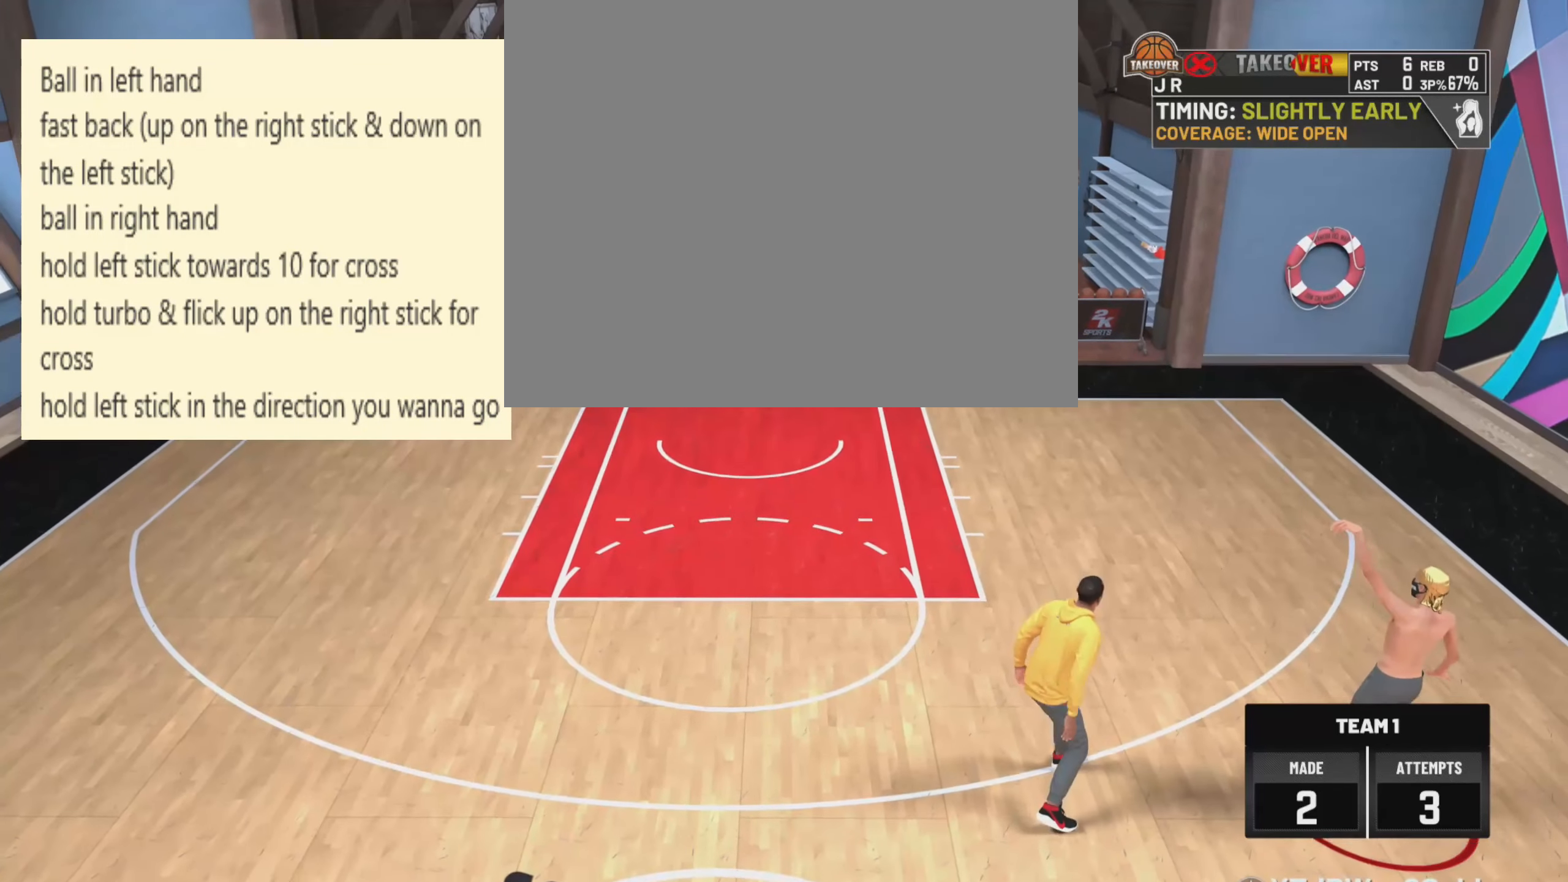
{"buttons": [], "left_stick": "center", "right_stick": "center", "events": []}
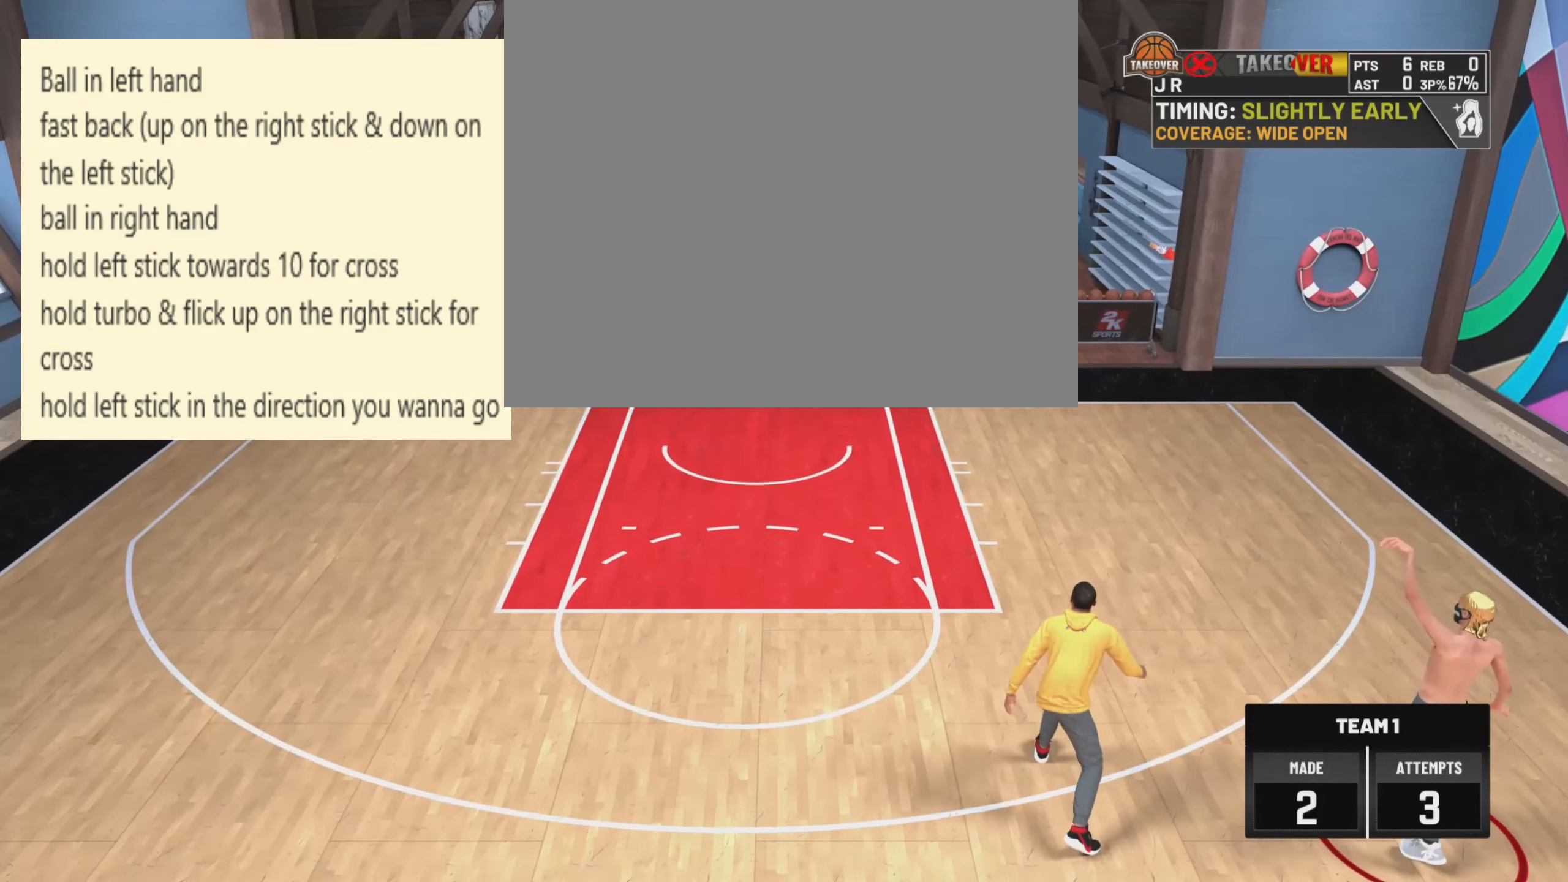
{"buttons": [], "left_stick": "center", "right_stick": "center", "events": []}
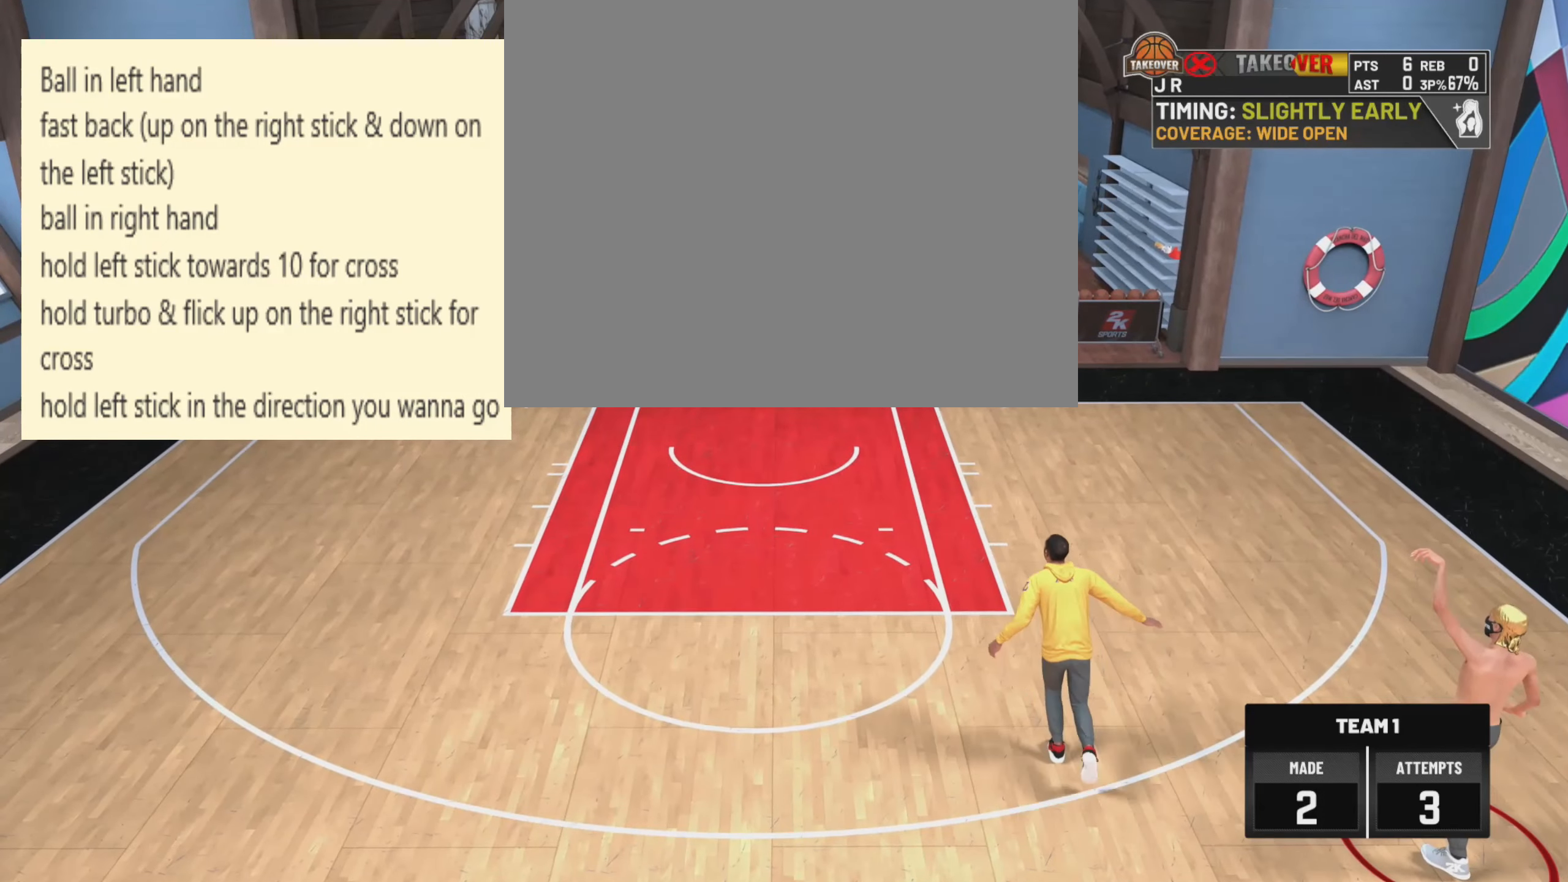
{"buttons": [], "left_stick": "center", "right_stick": "center", "events": []}
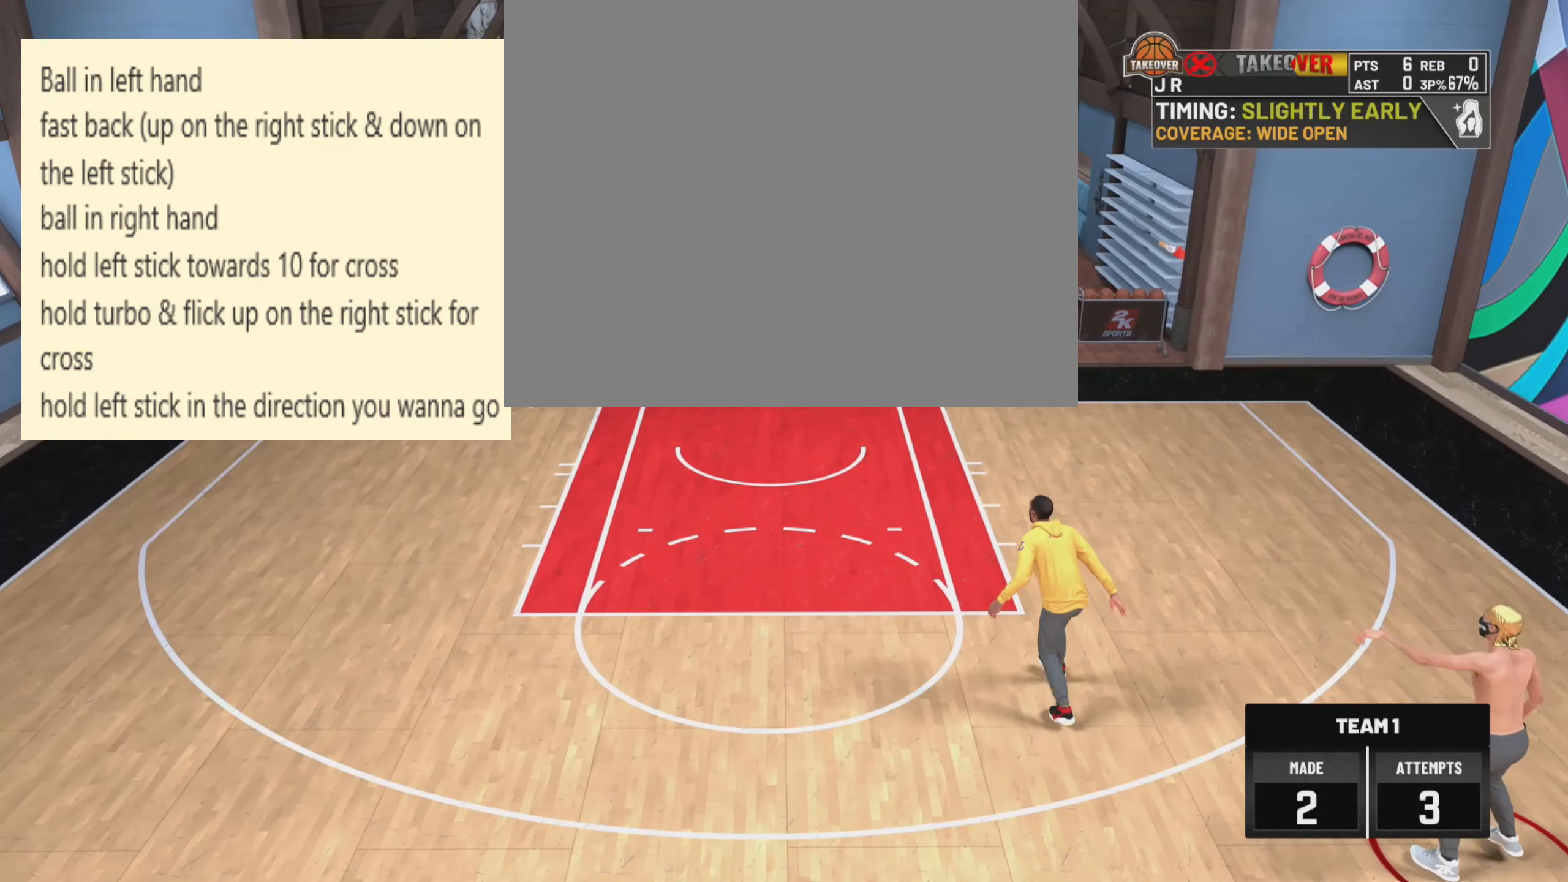
{"buttons": [], "left_stick": "center", "right_stick": "center", "events": []}